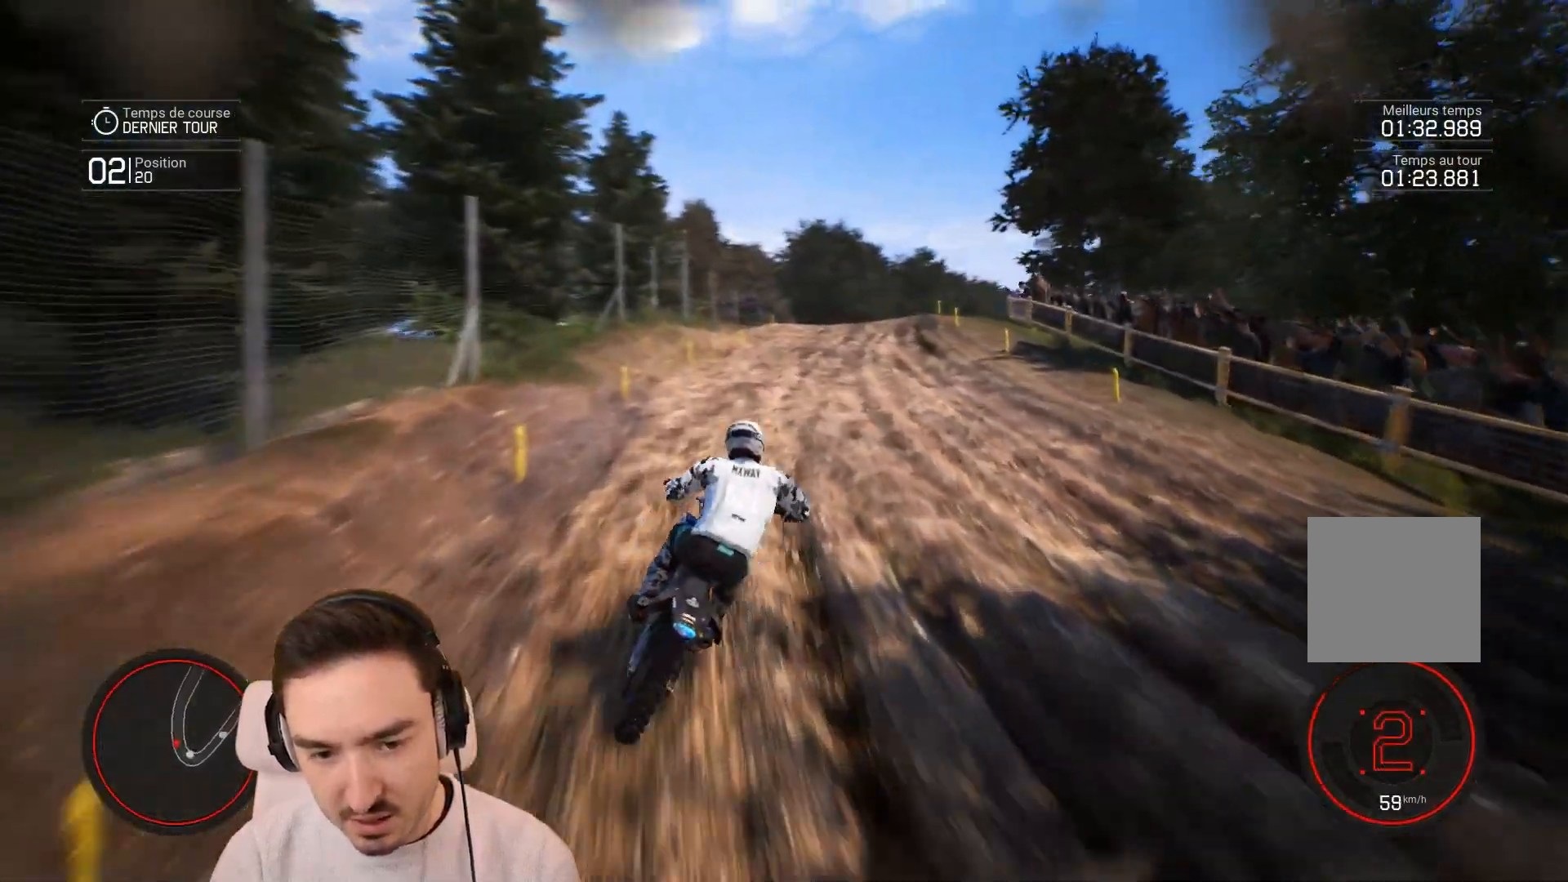
Gameplay with a controller (Xbox layout); each line is a JSON object with the inputs held at the frame after it. "events" lists button and stick changes between this image and that frame as [ms after this image, input, new state], when the widget could be followed in between. Not read: L3 R3.
{"buttons": ["R2"], "left_stick": "right", "right_stick": "center", "events": []}
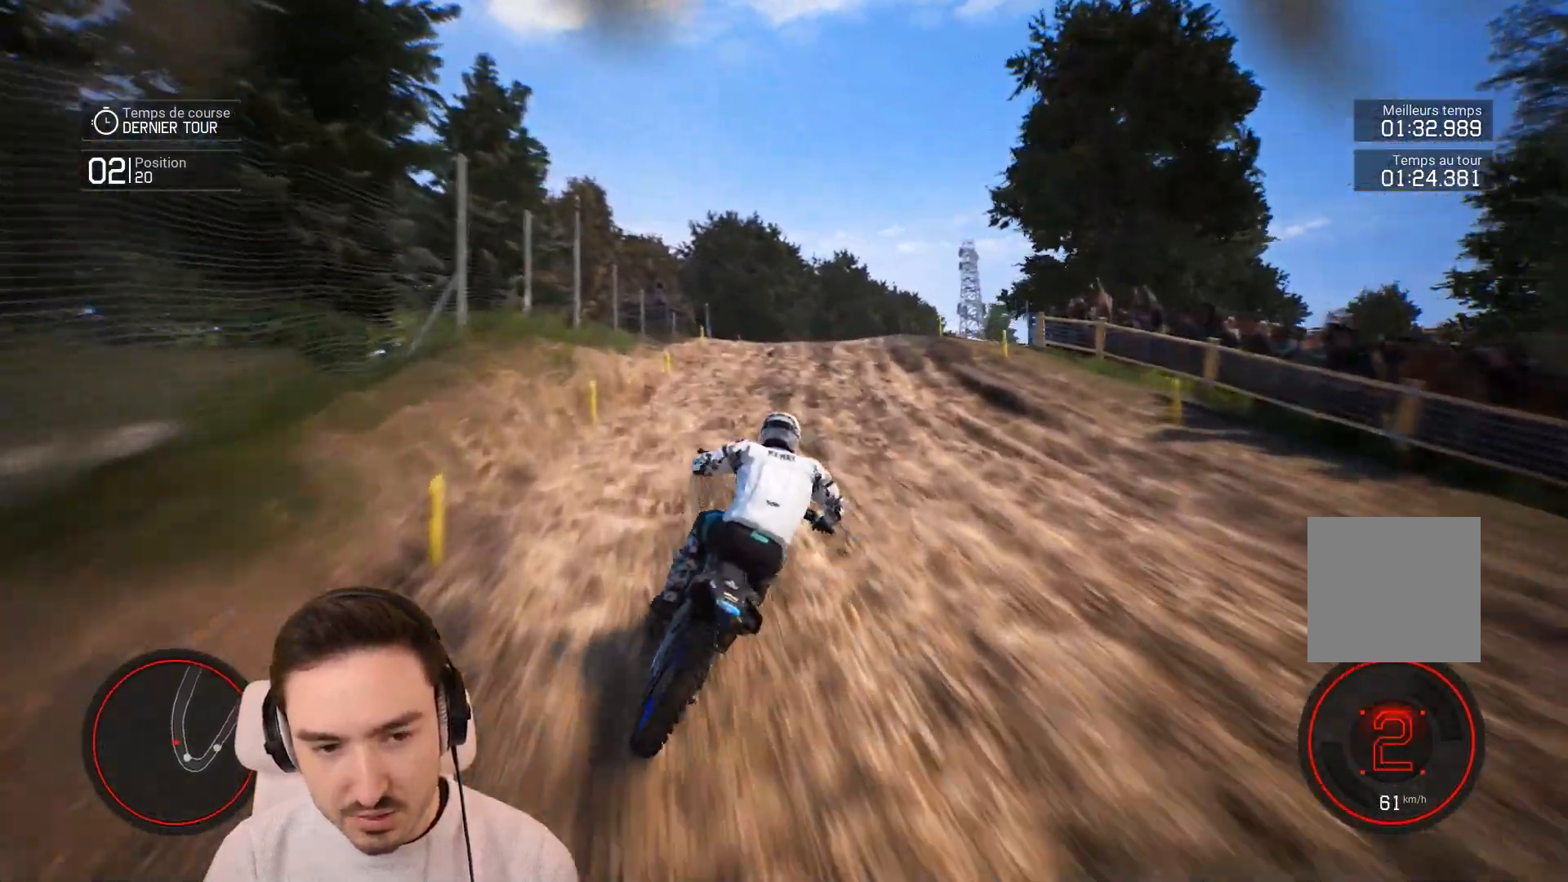
{"buttons": ["R2"], "left_stick": "right", "right_stick": "center", "events": []}
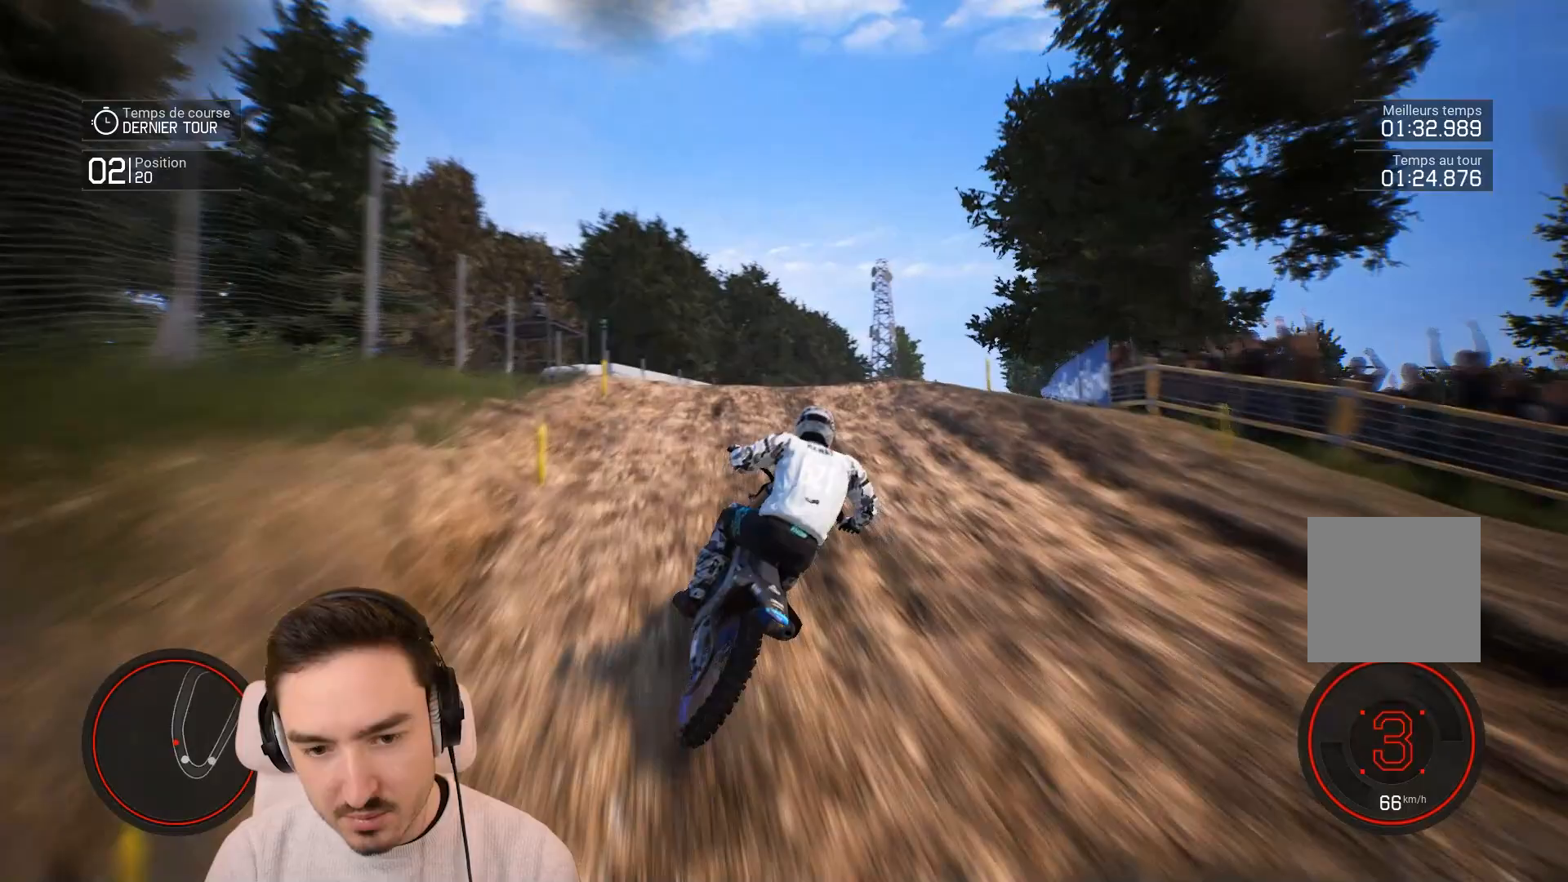
{"buttons": ["R2"], "left_stick": "right", "right_stick": "up", "events": [[483, "right_stick", "up"]]}
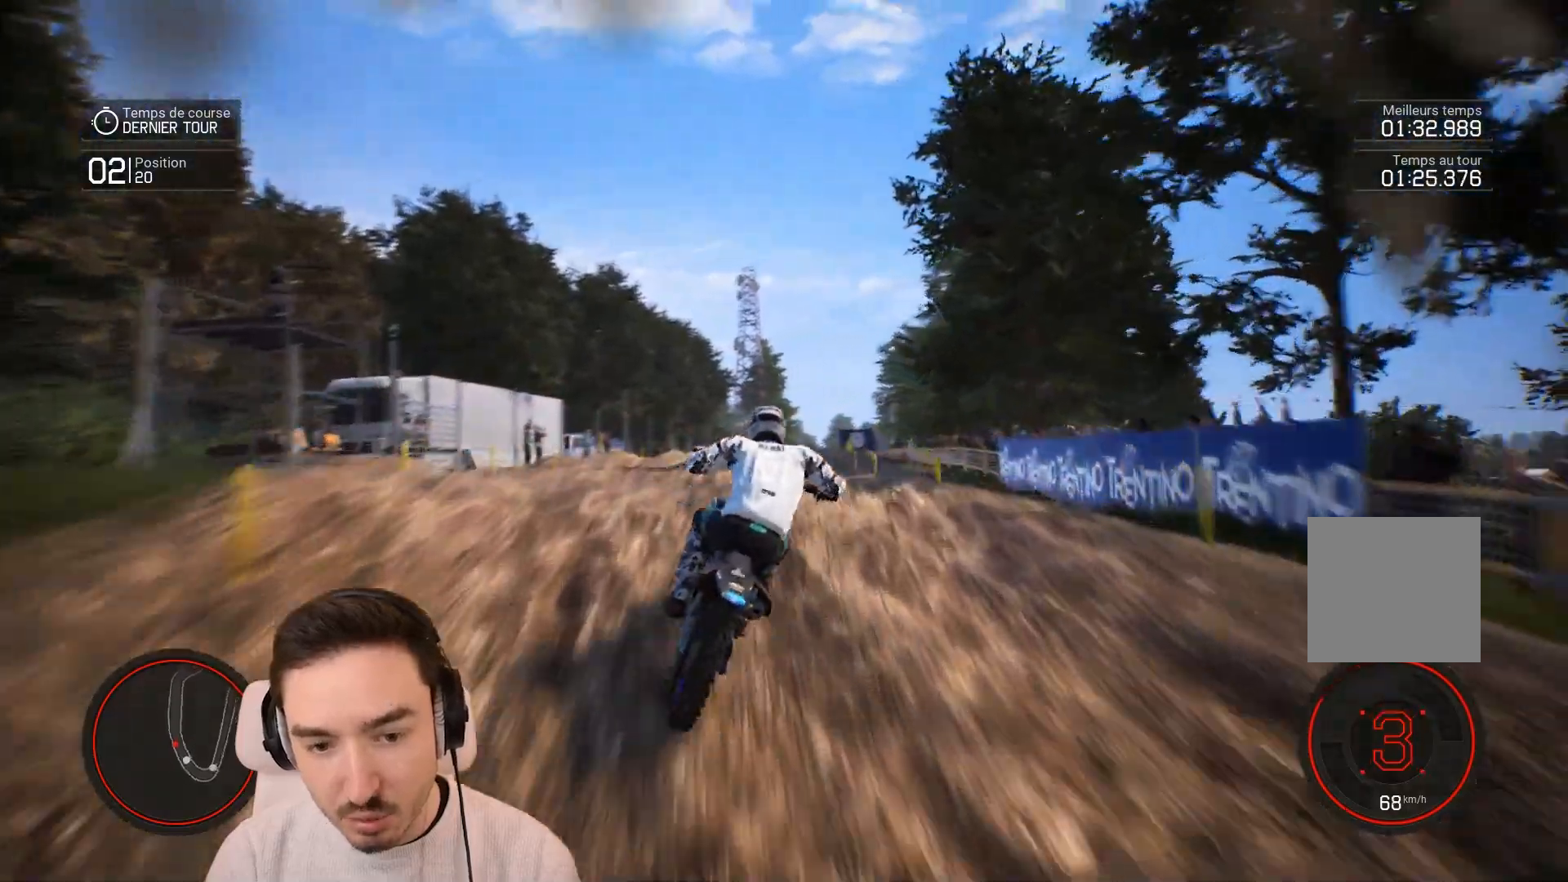
{"buttons": [], "left_stick": "center", "right_stick": "up", "events": [[350, "R2", "up"], [350, "left_stick", "center"]]}
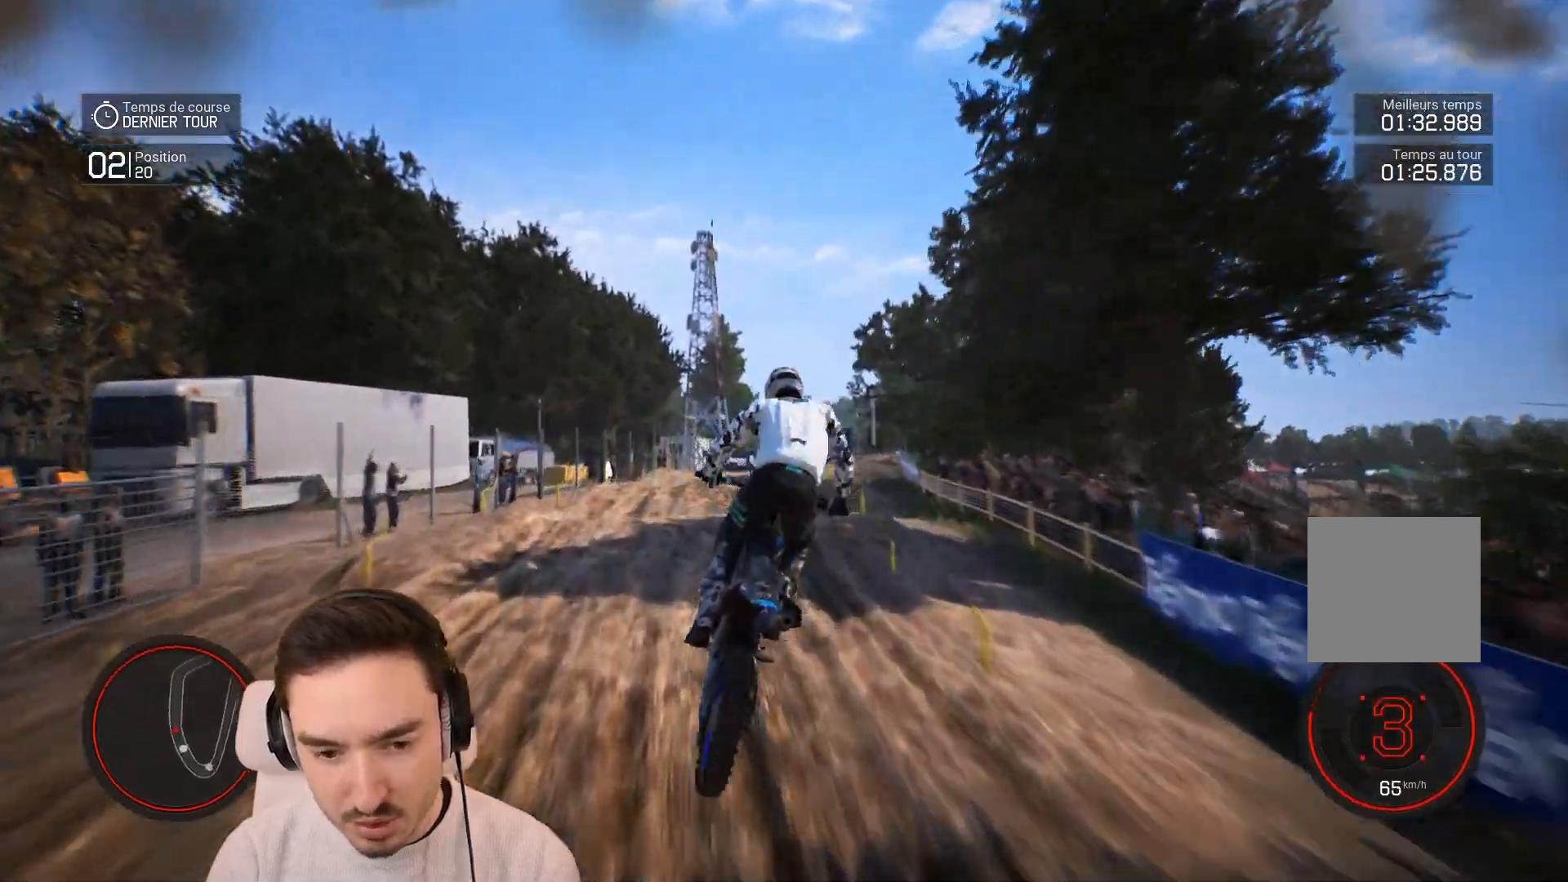
{"buttons": ["R2"], "left_stick": "down-right", "right_stick": "down", "events": [[83, "right_stick", "center"], [250, "R2", "down"], [483, "left_stick", "down-right"], [483, "right_stick", "down"]]}
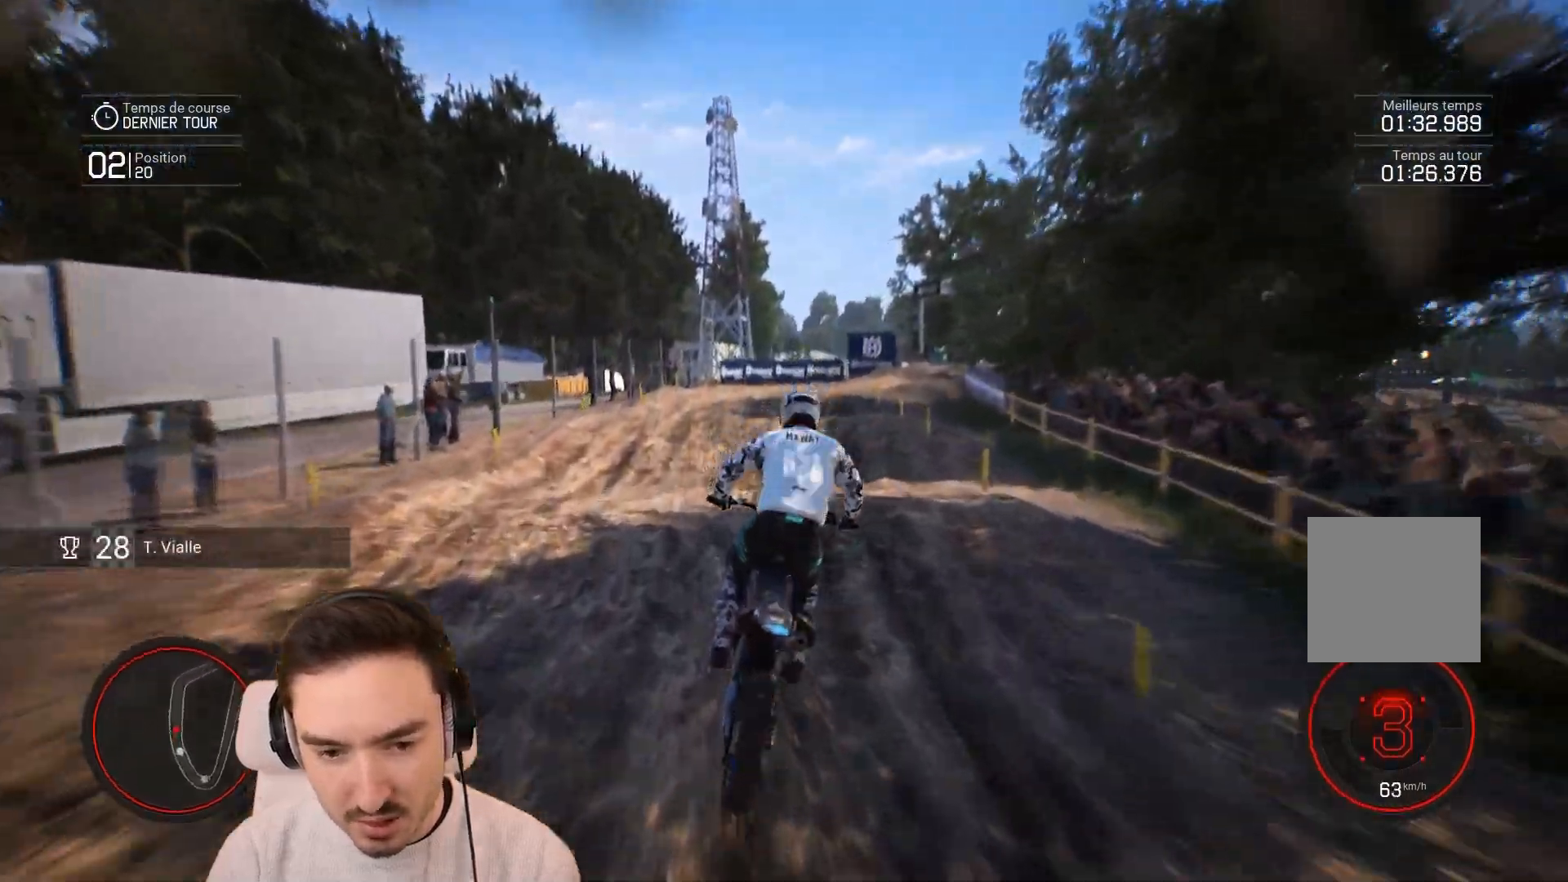
{"buttons": [], "left_stick": "right", "right_stick": "center", "events": [[450, "R2", "up"], [450, "left_stick", "right"], [450, "right_stick", "center"]]}
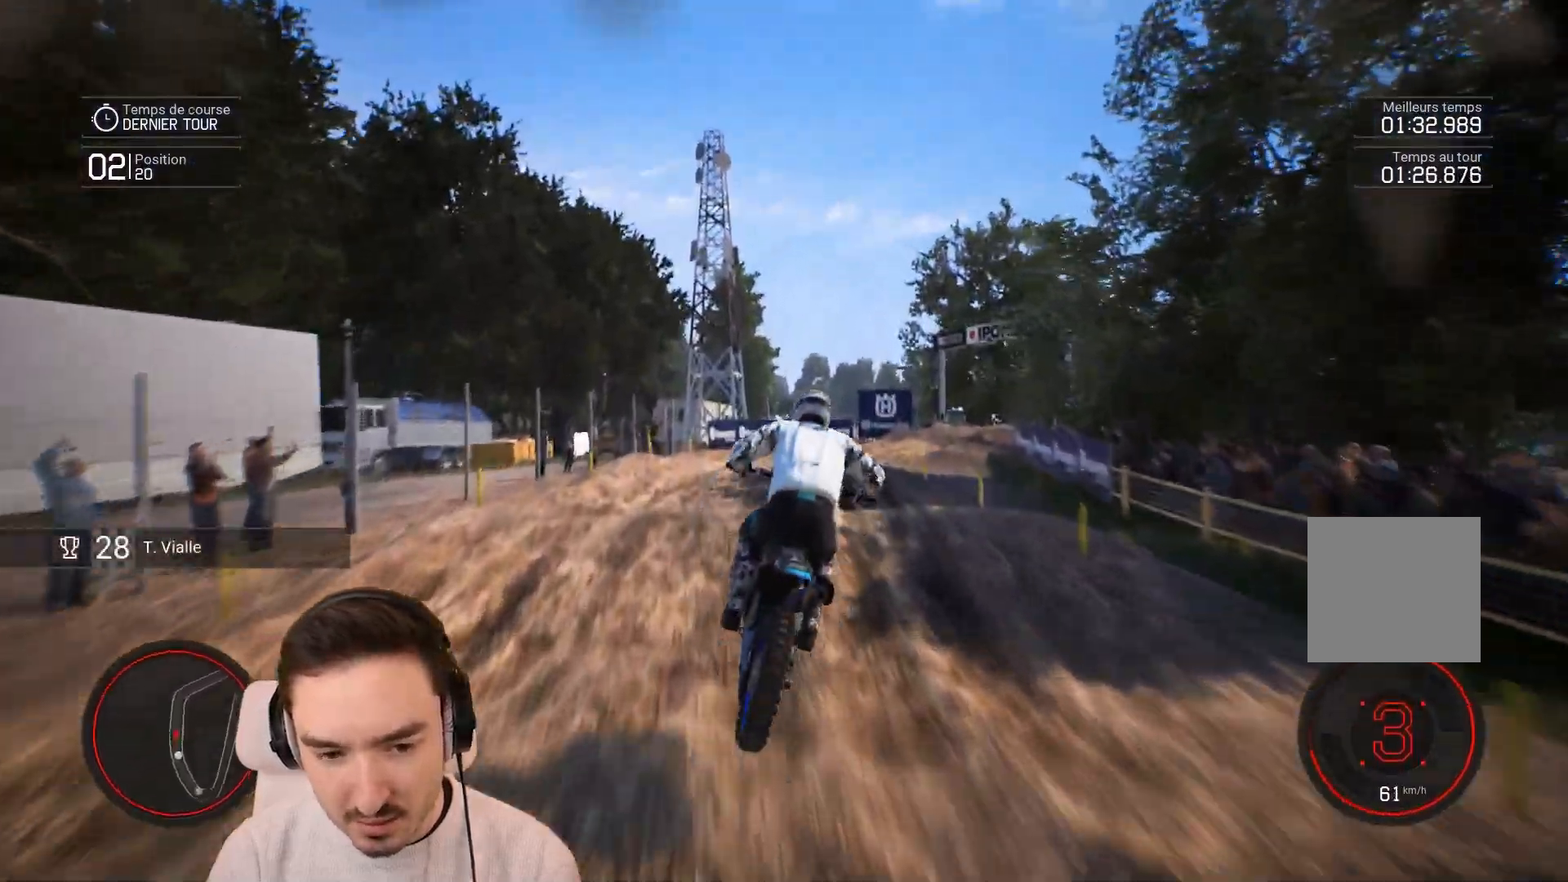
{"buttons": ["R2"], "left_stick": "right", "right_stick": "center", "events": [[83, "left_stick", "center"], [183, "left_stick", "right"], [450, "R2", "down"]]}
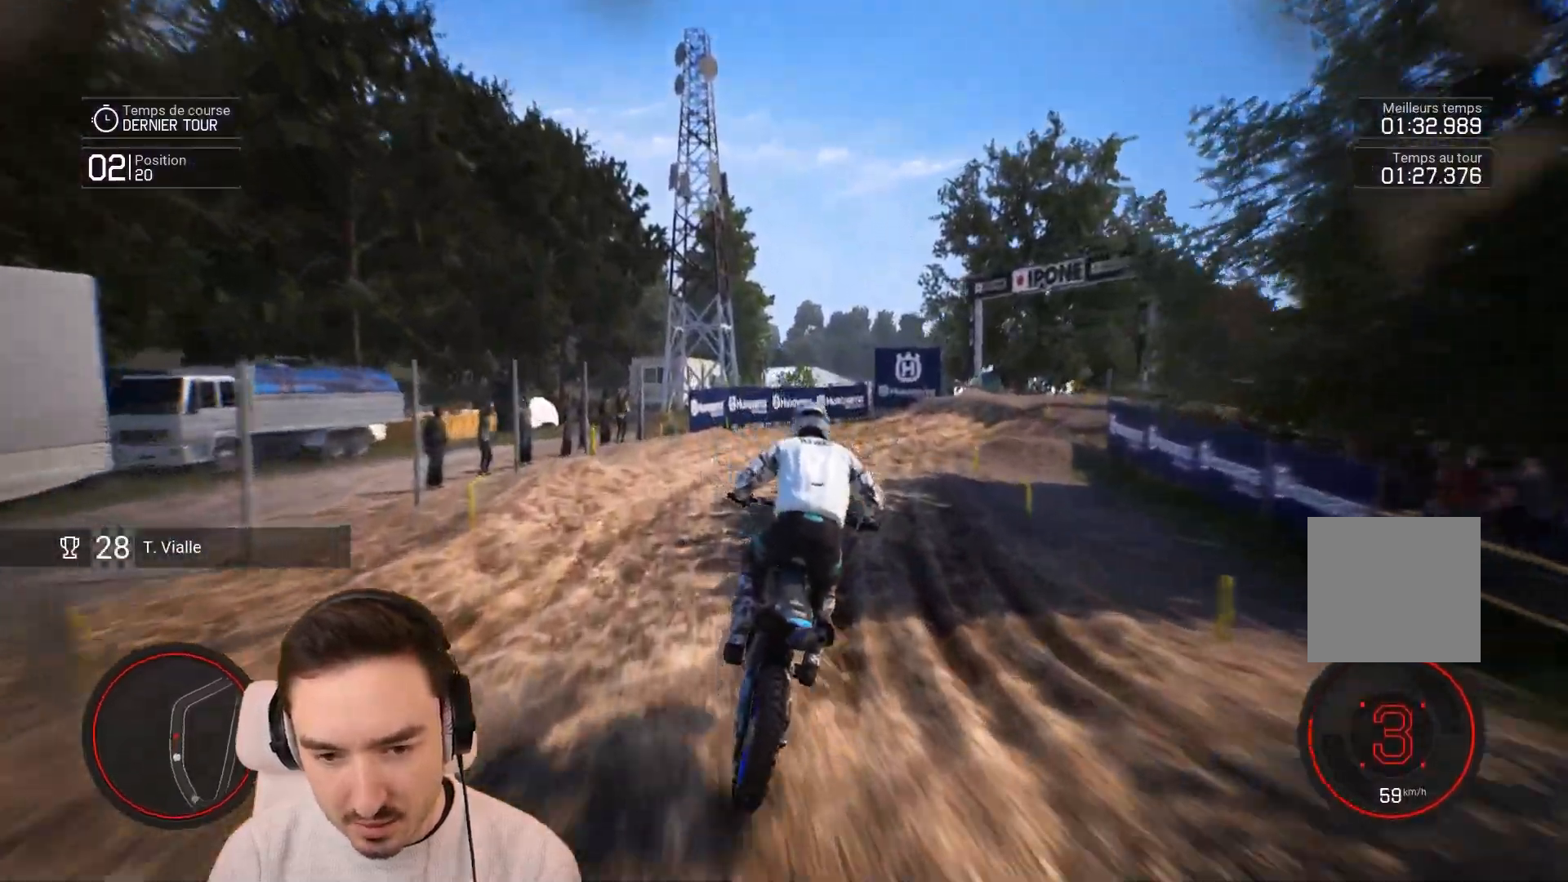
{"buttons": [], "left_stick": "right", "right_stick": "center", "events": [[483, "R2", "up"]]}
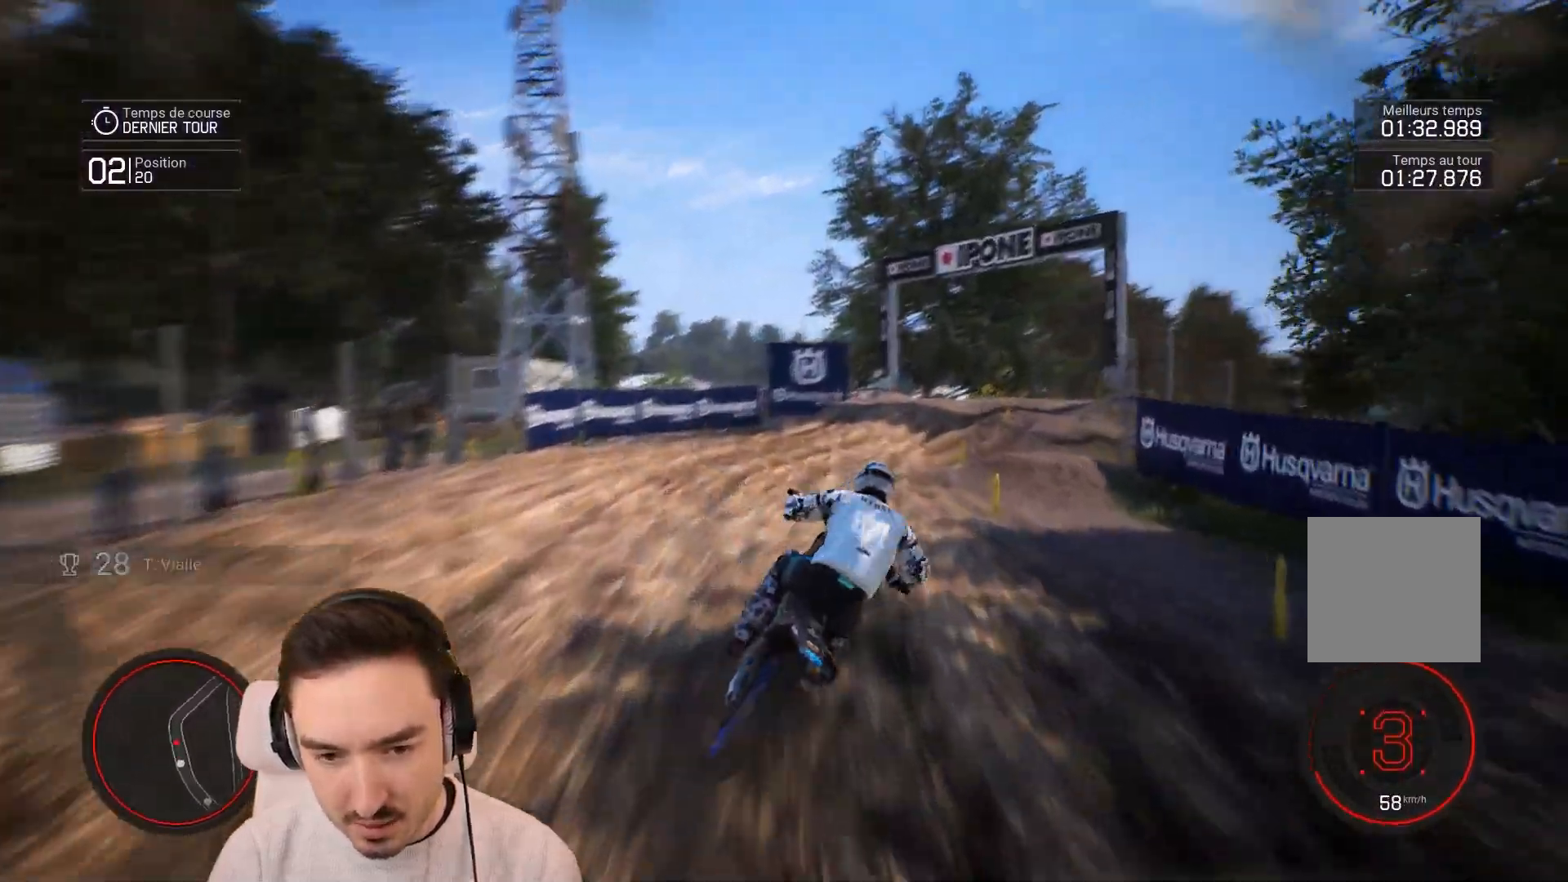
{"buttons": ["R2"], "left_stick": "right", "right_stick": "center", "events": [[150, "R2", "down"], [250, "R2", "up"], [350, "R2", "down"]]}
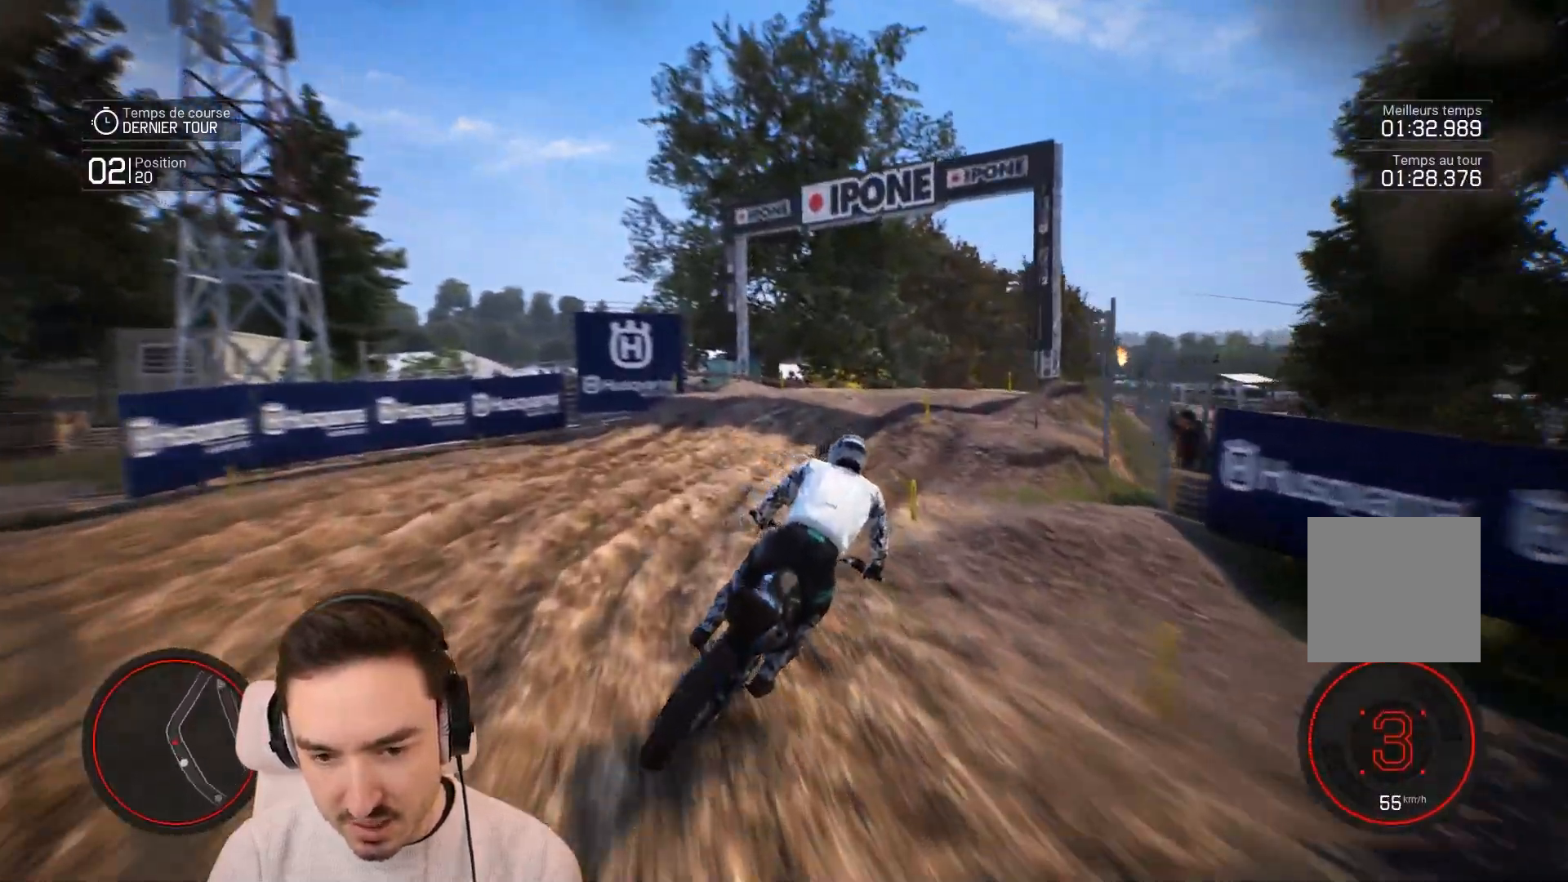
{"buttons": ["R2"], "left_stick": "right", "right_stick": "center", "events": []}
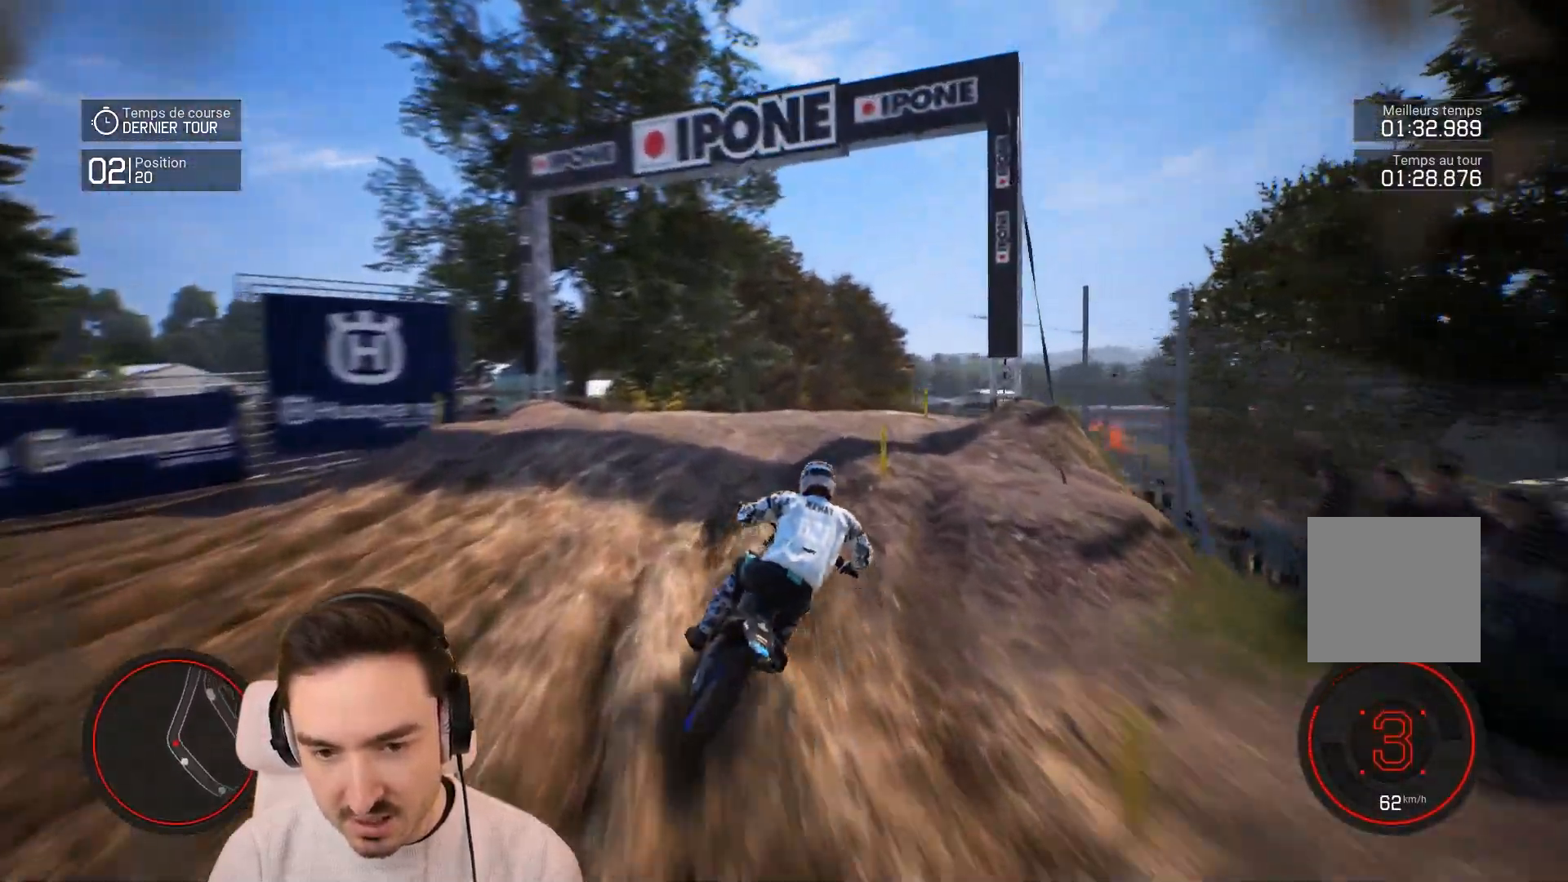
{"buttons": [], "left_stick": "right", "right_stick": "center", "events": [[83, "R2", "up"]]}
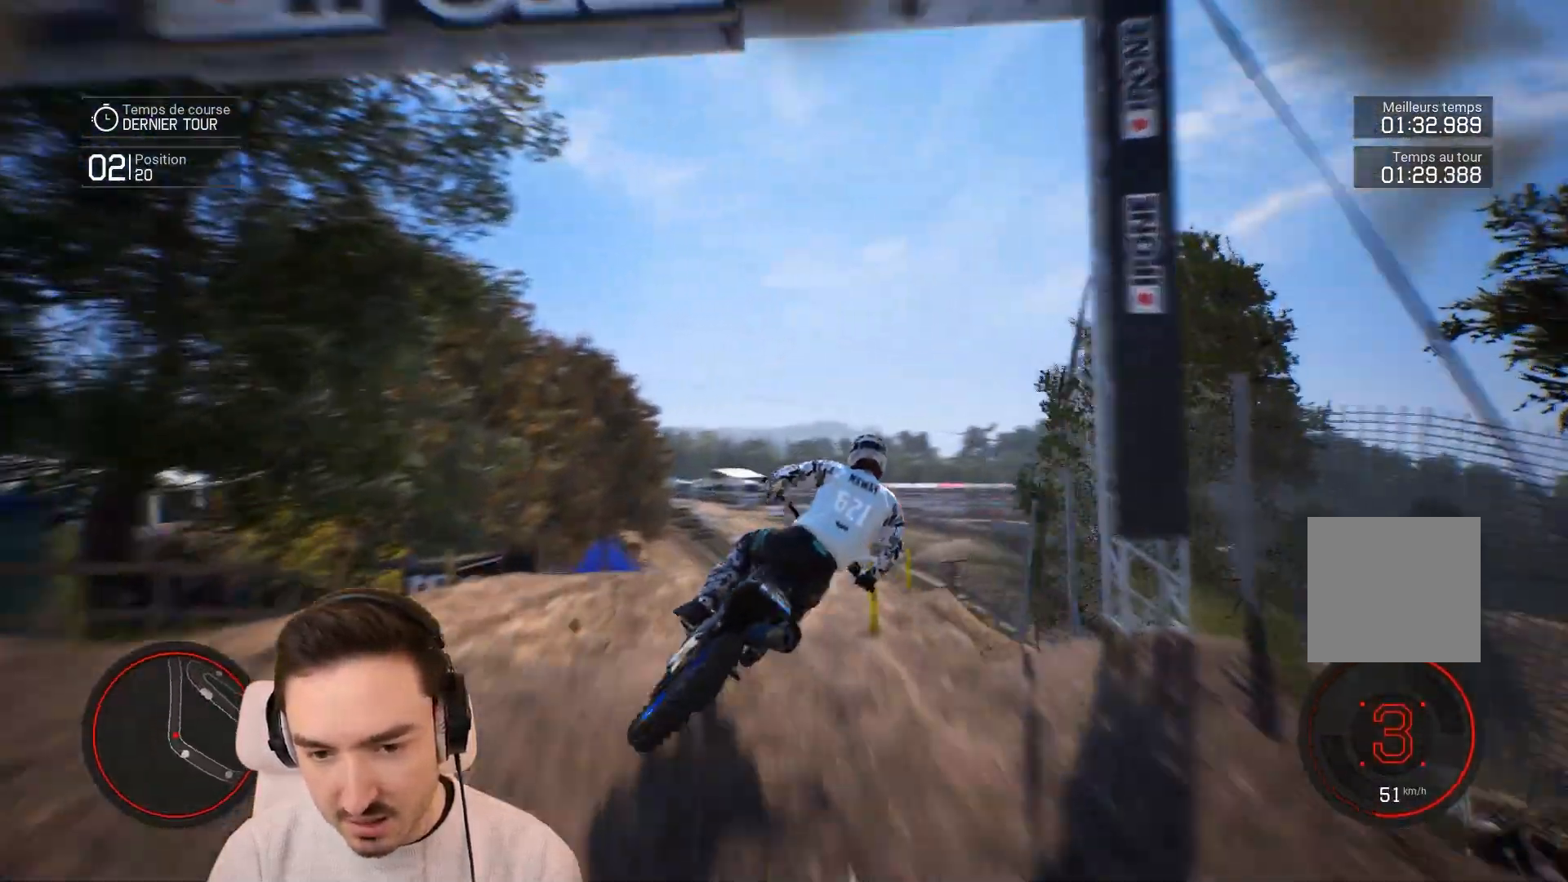
{"buttons": [], "left_stick": "center", "right_stick": "center", "events": [[150, "right_stick", "up"], [250, "left_stick", "center"], [250, "right_stick", "center"]]}
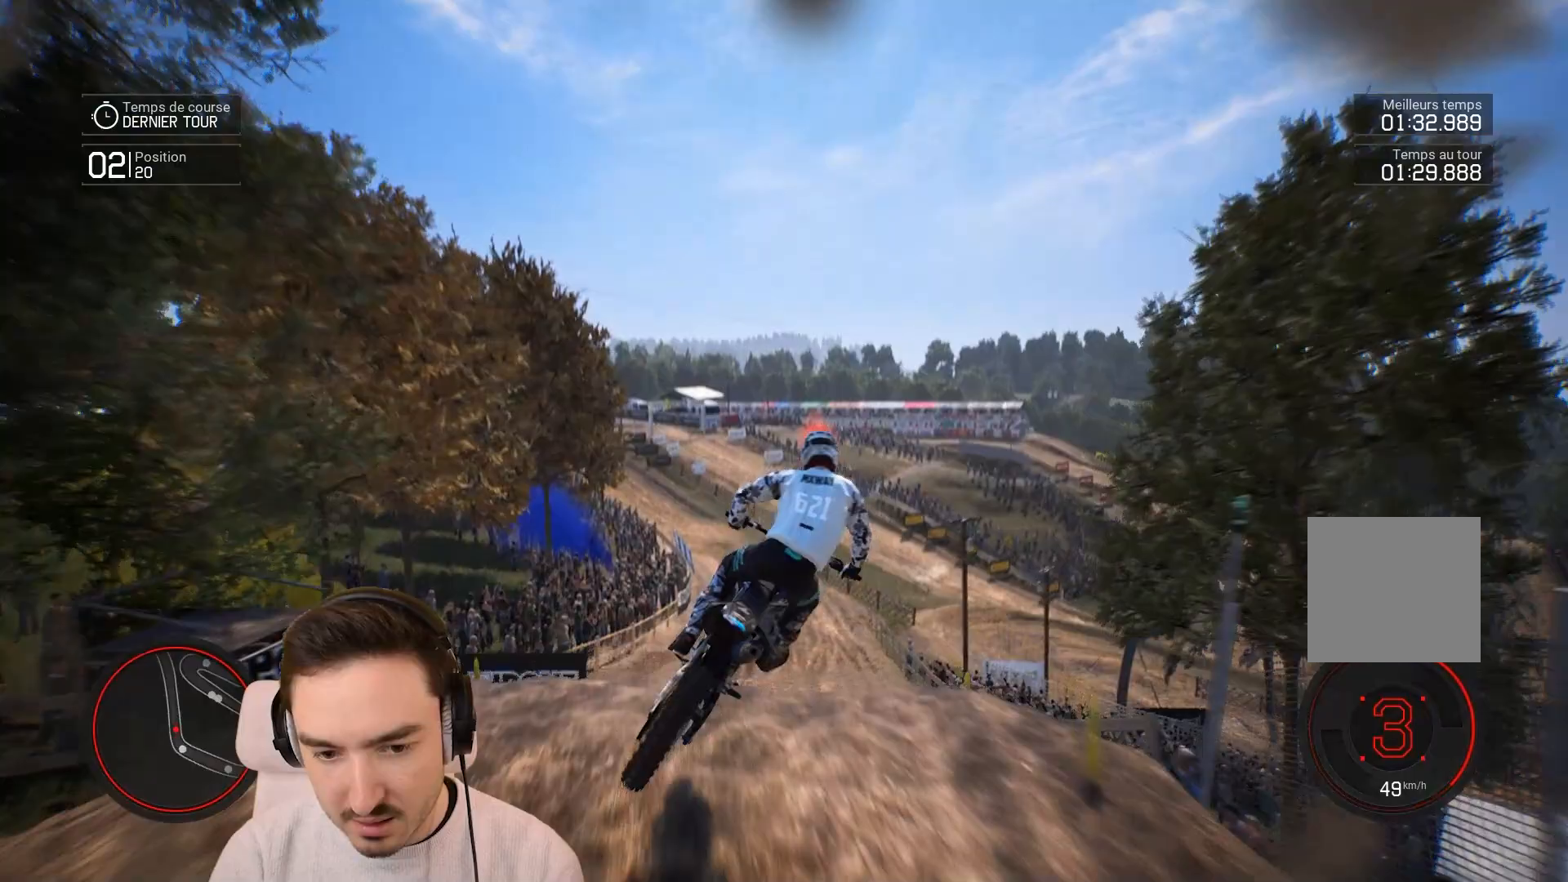
{"buttons": ["R2"], "left_stick": "right", "right_stick": "center", "events": [[167, "left_stick", "right"], [350, "R2", "down"]]}
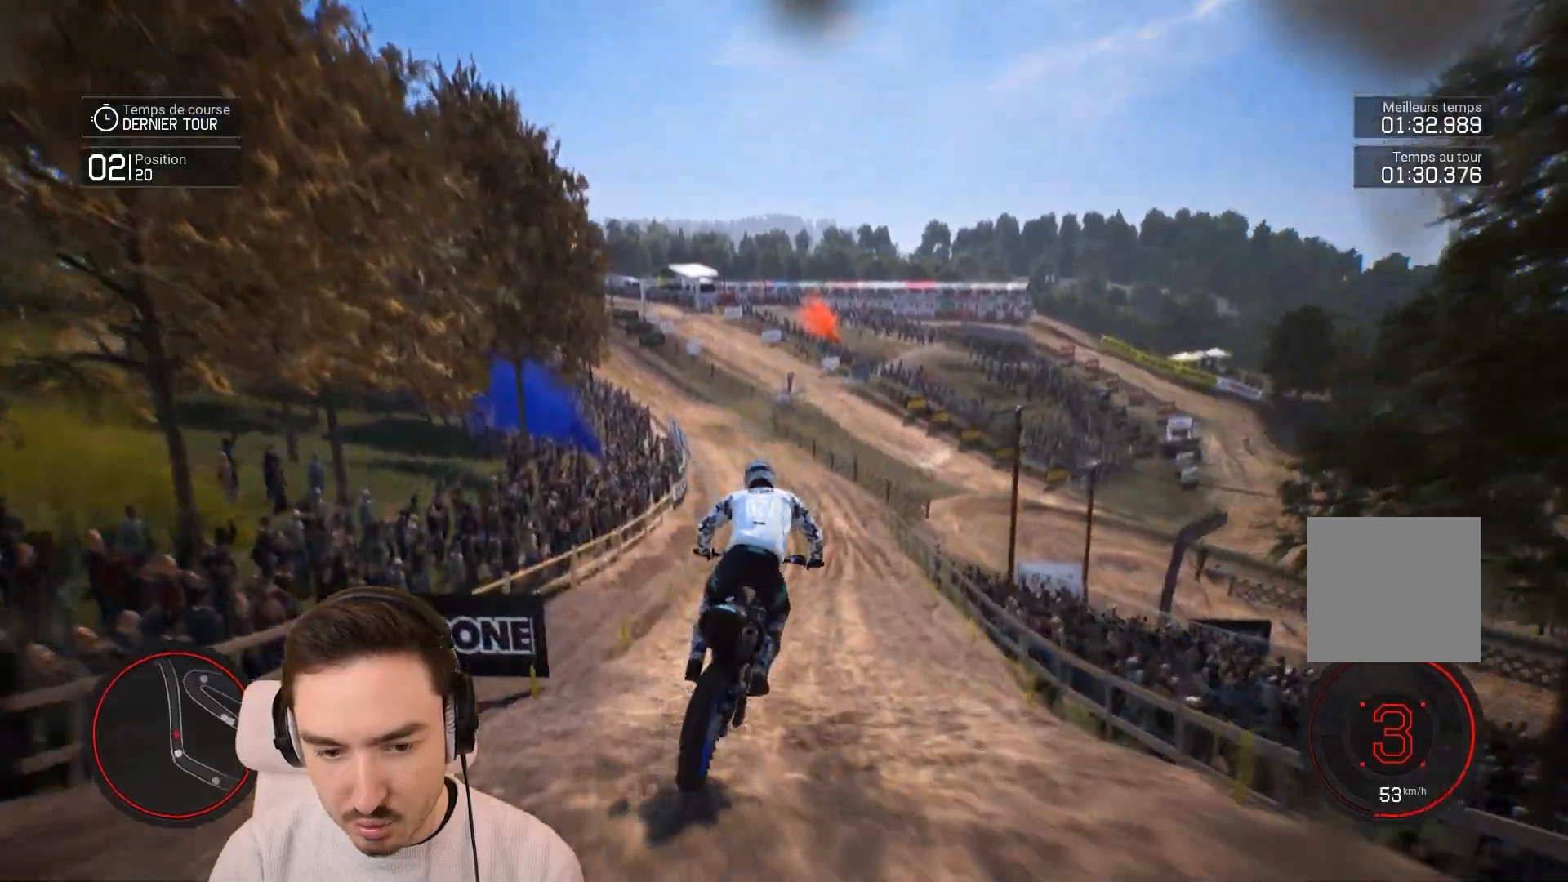
{"buttons": ["R2"], "left_stick": "right", "right_stick": "down", "events": [[383, "right_stick", "down"]]}
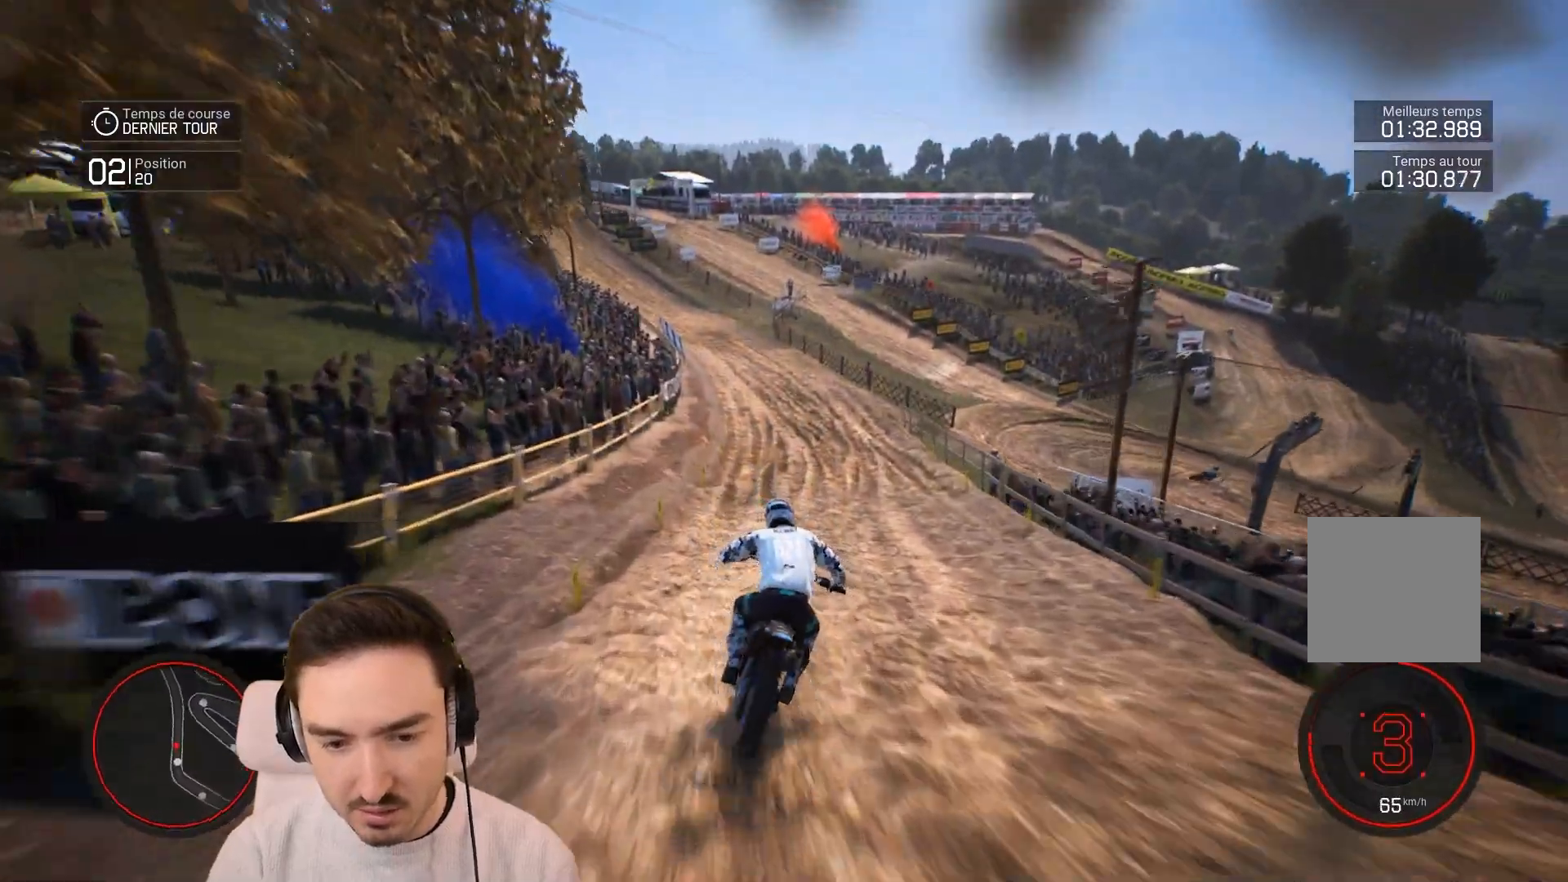
{"buttons": ["R2"], "left_stick": "down-left", "right_stick": "down", "events": [[100, "left_stick", "down-left"]]}
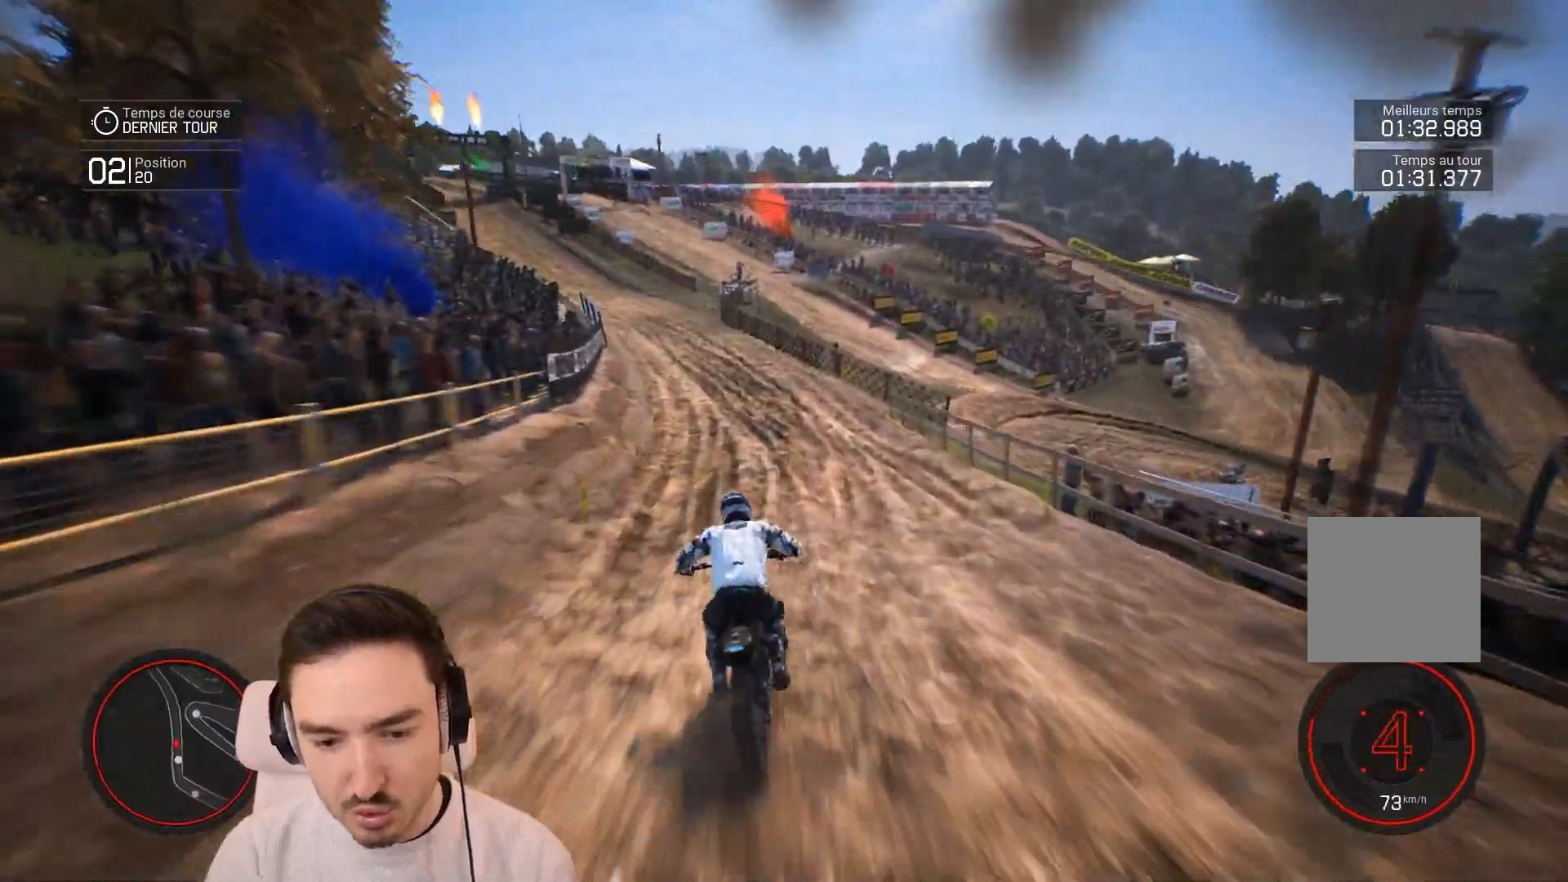
{"buttons": ["R2"], "left_stick": "down-left", "right_stick": "down", "events": []}
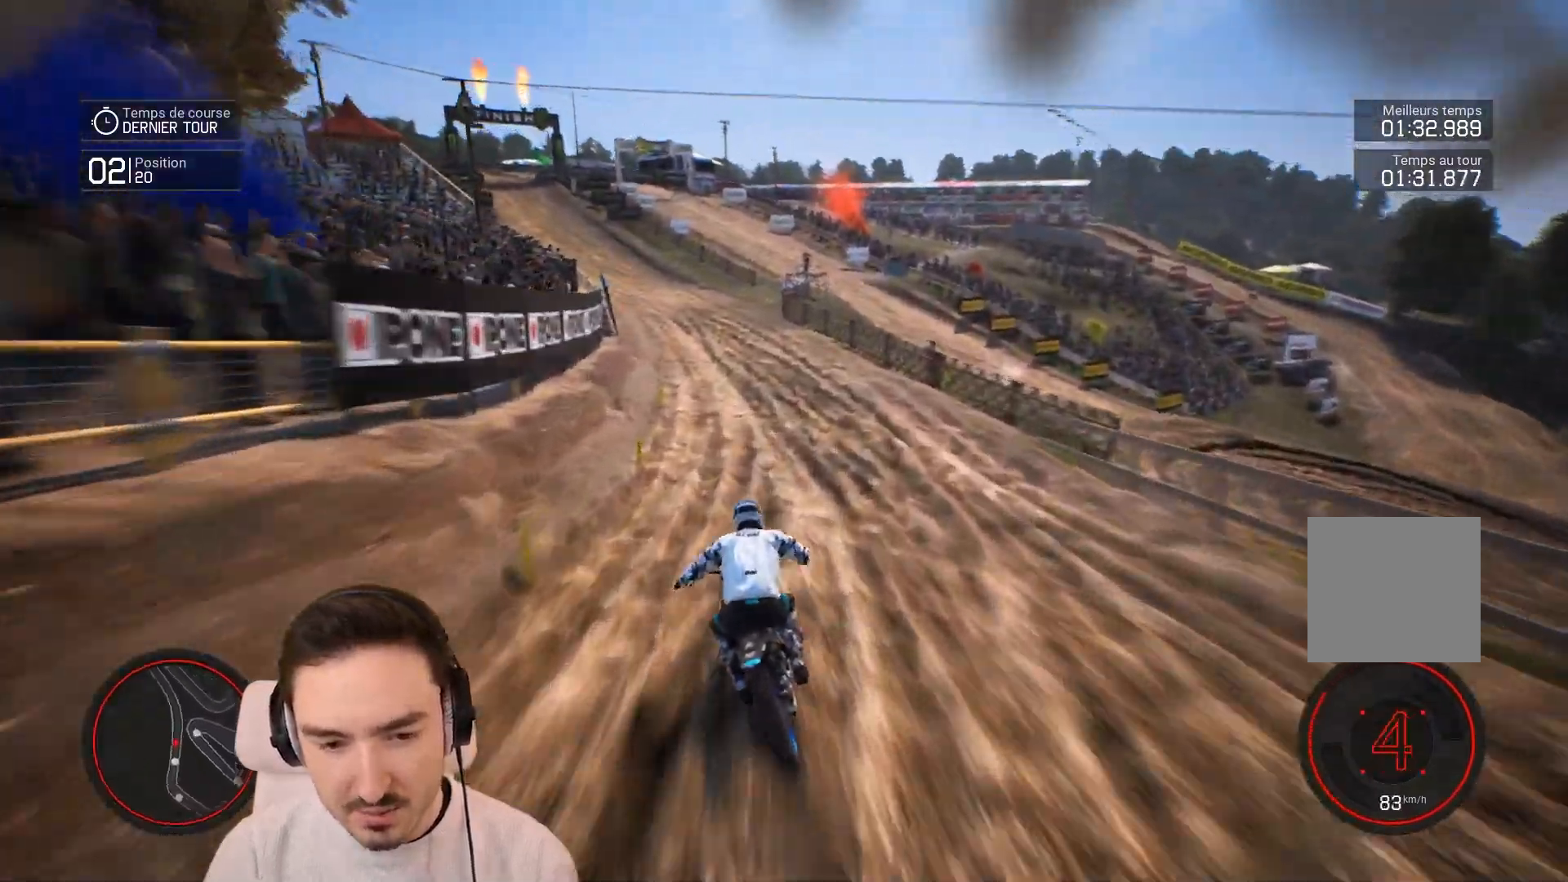
{"buttons": ["R2"], "left_stick": "down-left", "right_stick": "down", "events": []}
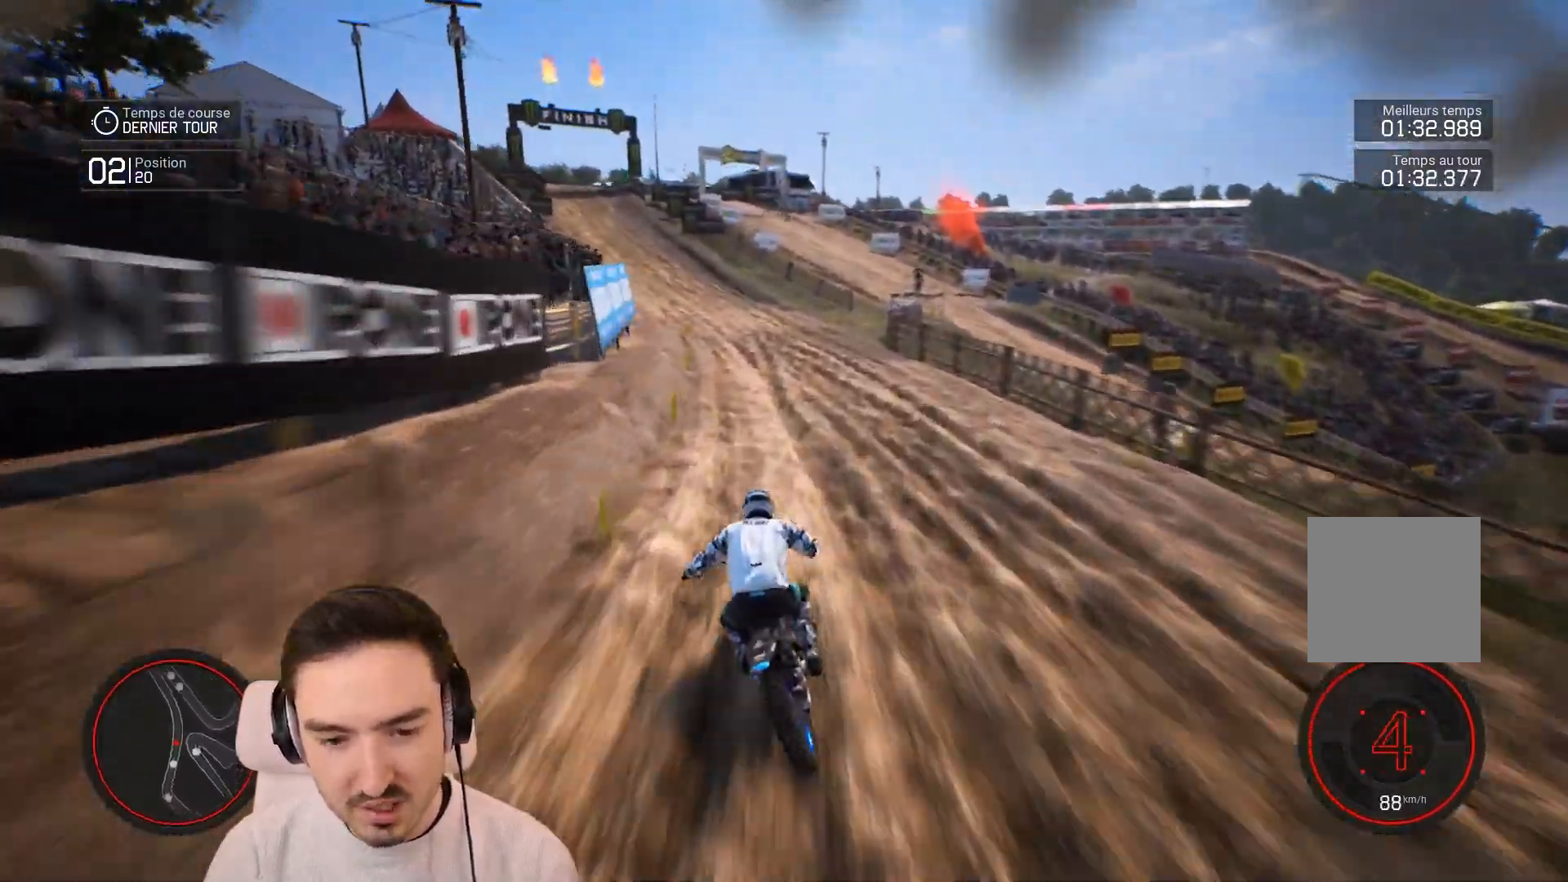
{"buttons": ["R2"], "left_stick": "down-left", "right_stick": "down", "events": []}
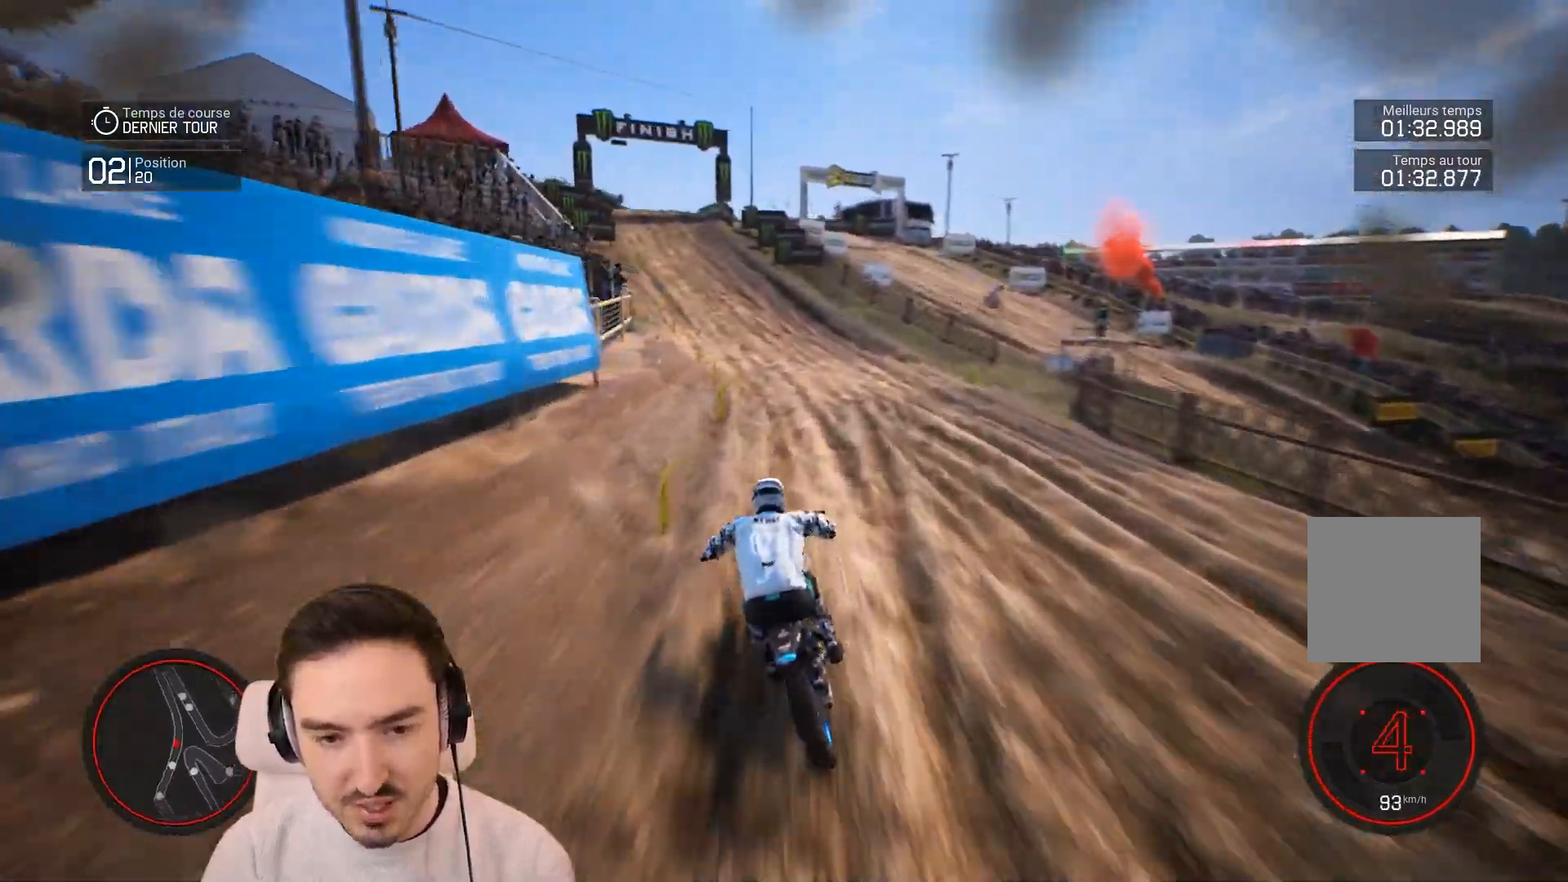
{"buttons": ["R1", "R2"], "left_stick": "down-left", "right_stick": "down", "events": [[450, "R1", "down"]]}
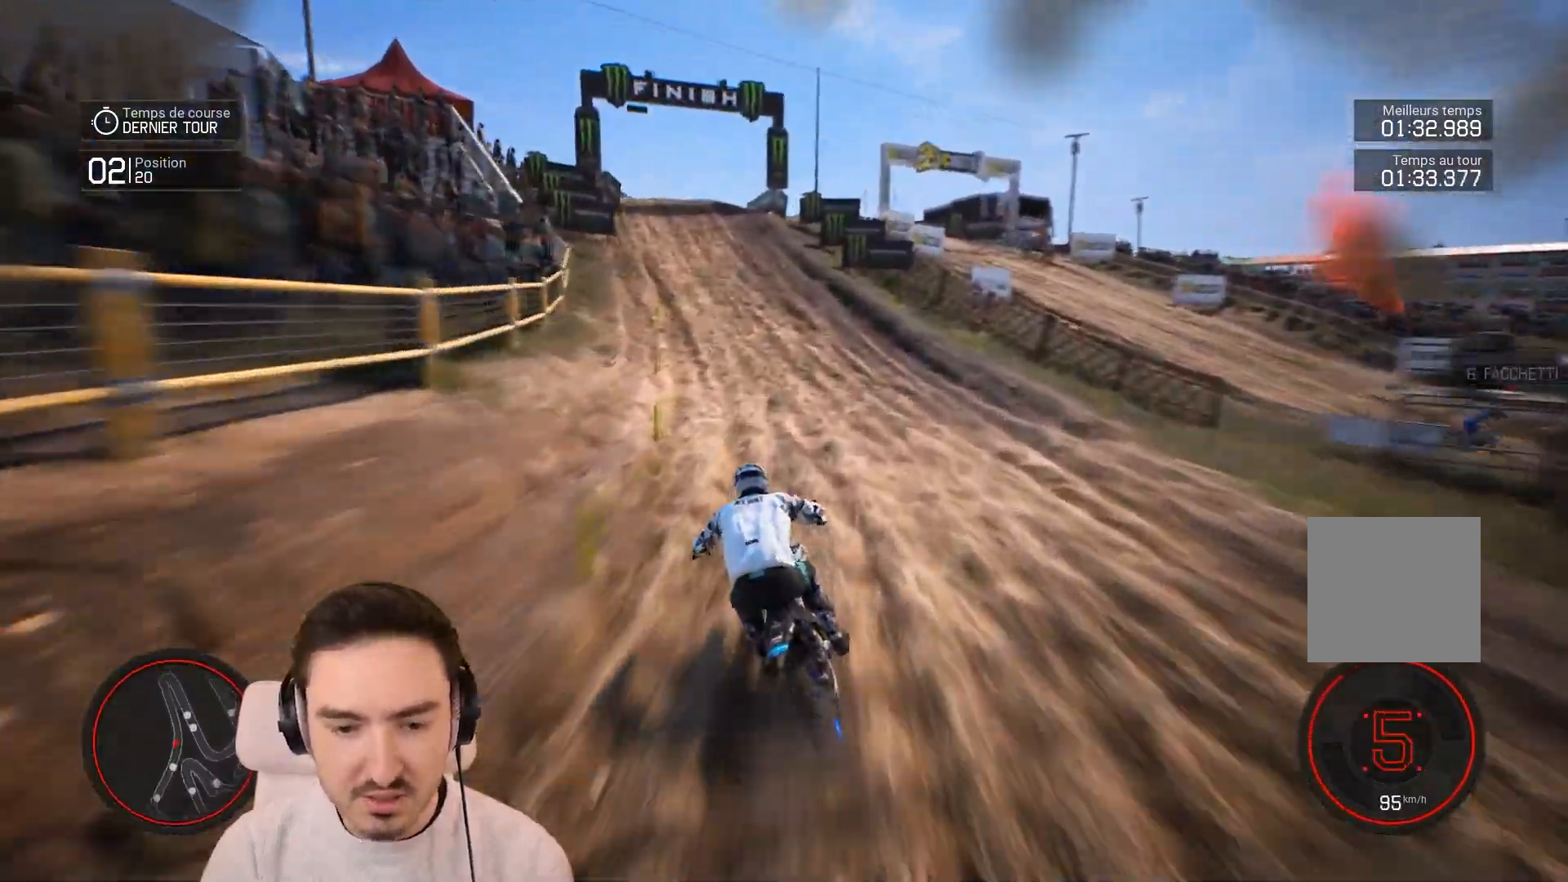
{"buttons": ["R2"], "left_stick": "down-left", "right_stick": "down", "events": [[50, "R1", "up"]]}
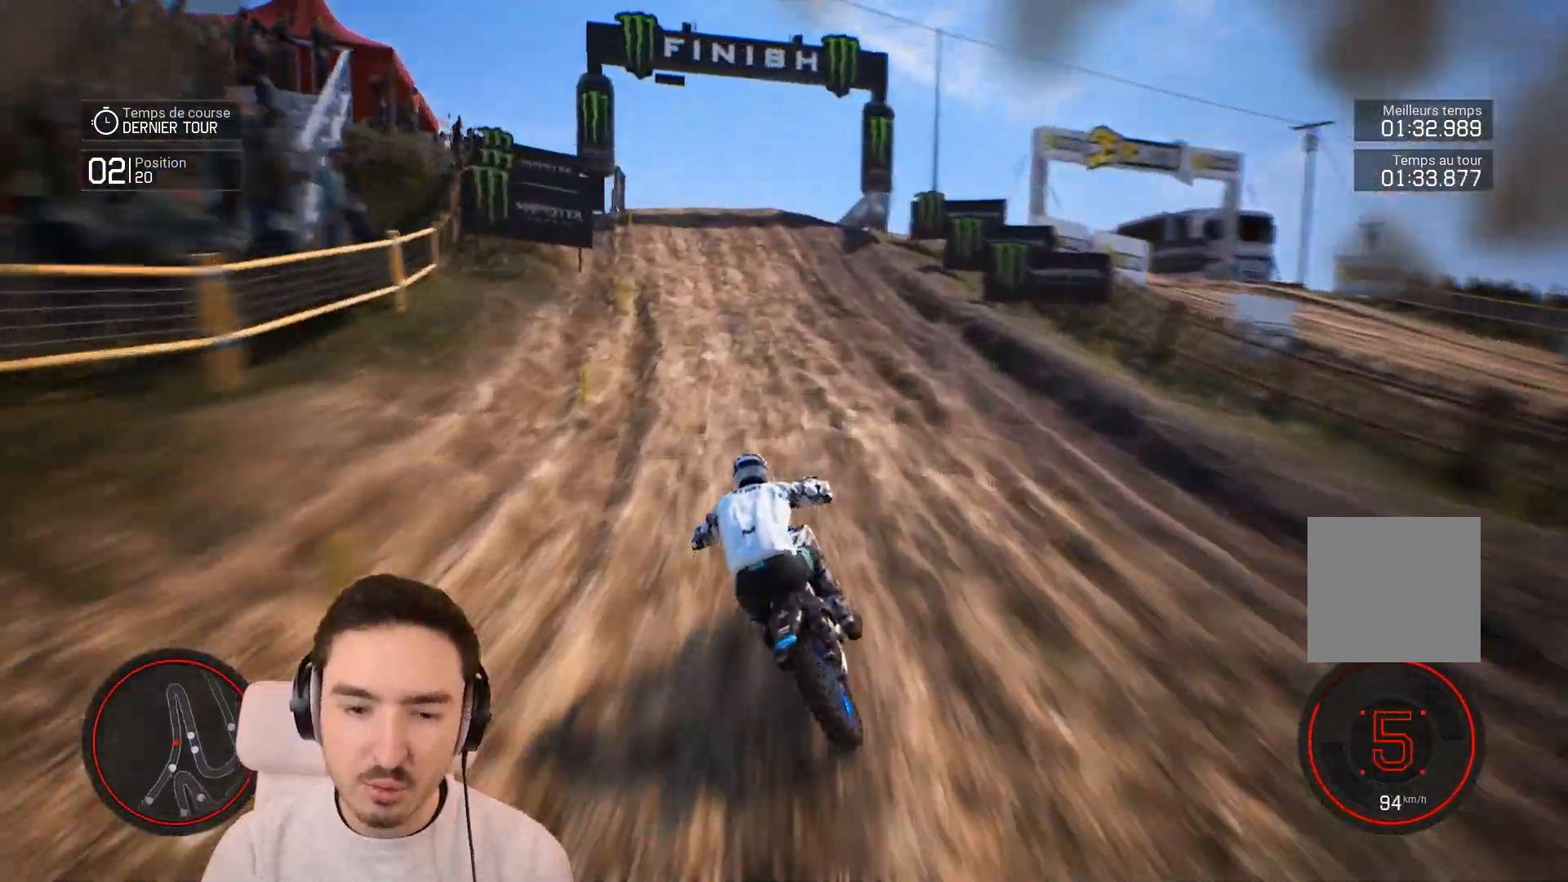
{"buttons": ["R2"], "left_stick": "left", "right_stick": "center", "events": [[250, "left_stick", "down"], [350, "right_stick", "center"], [483, "left_stick", "left"]]}
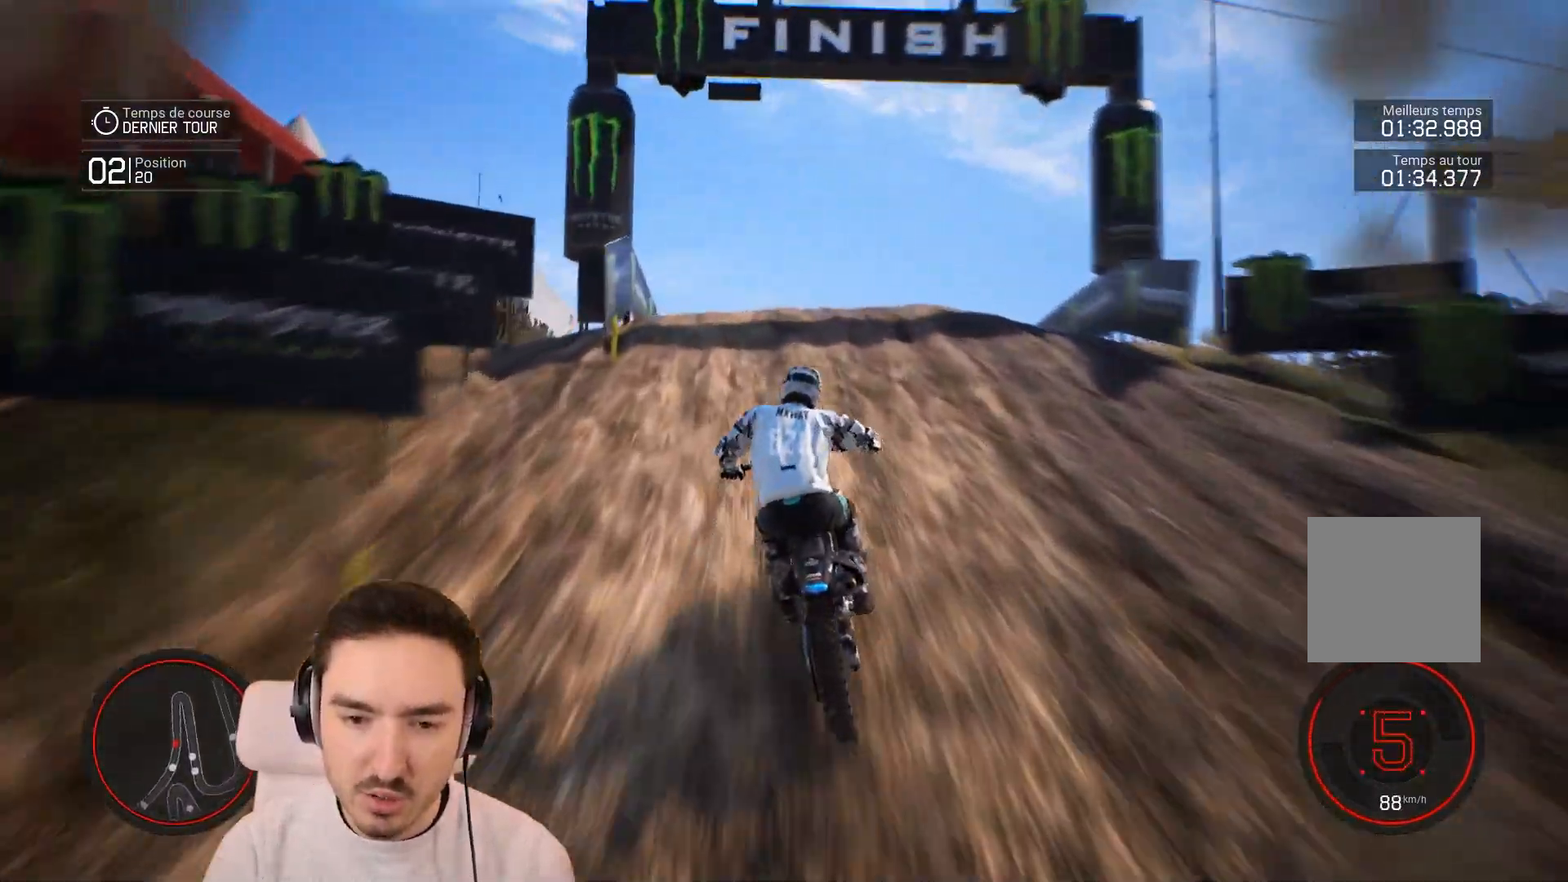
{"buttons": ["R2"], "left_stick": "up", "right_stick": "up", "events": [[150, "right_stick", "up-right"], [367, "left_stick", "up-left"], [500, "left_stick", "up"], [500, "right_stick", "up"]]}
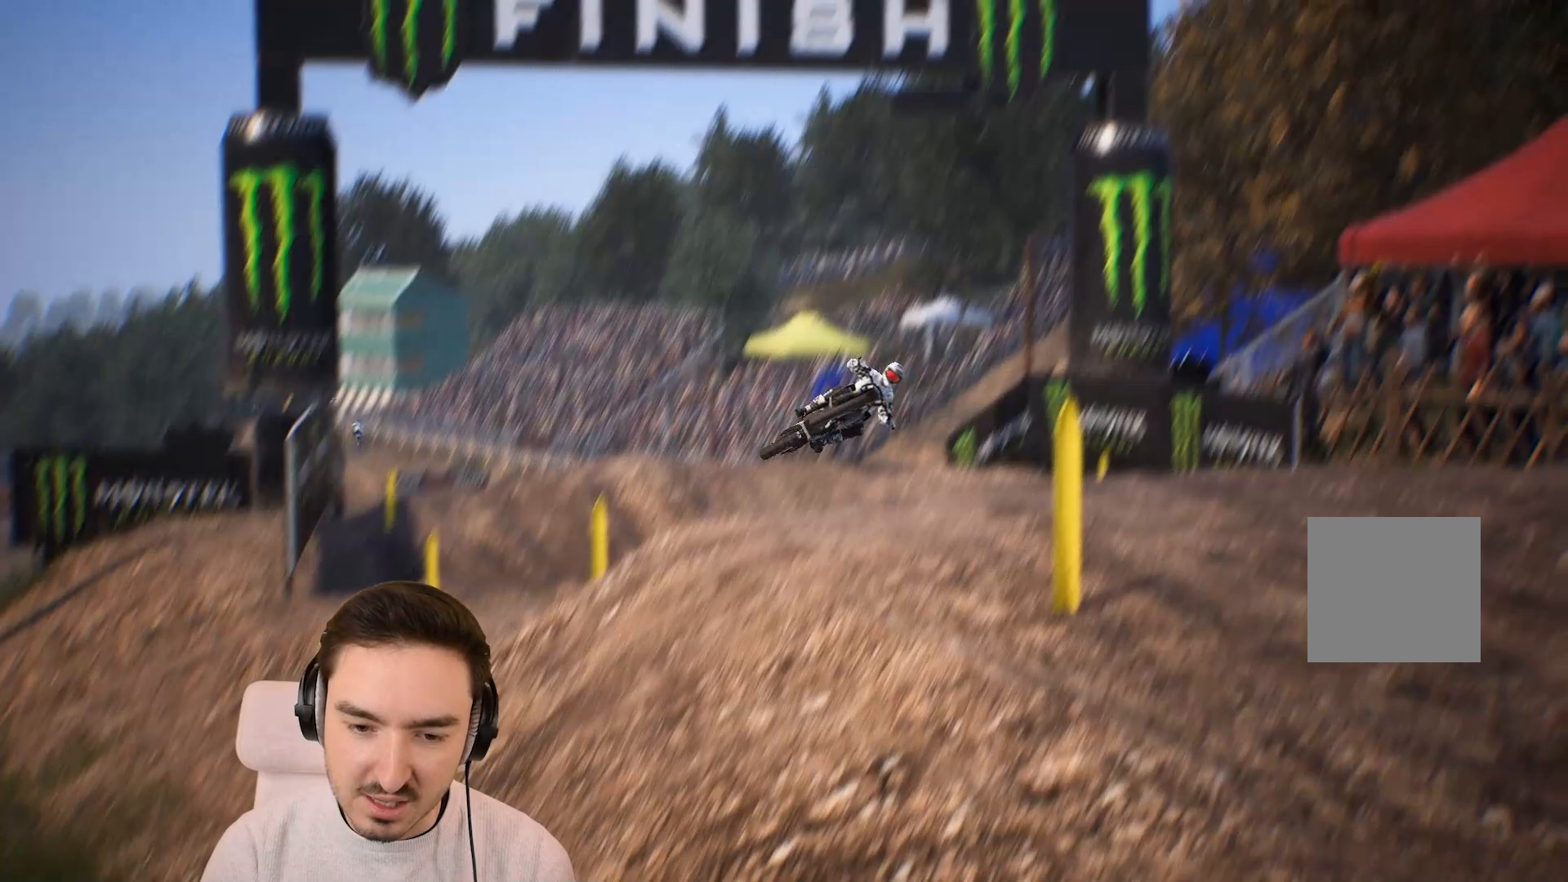
{"buttons": [], "left_stick": "center", "right_stick": "center", "events": [[50, "R1", "down"], [50, "R2", "up"], [150, "R1", "up"], [150, "right_stick", "up-left"], [250, "left_stick", "center"], [367, "right_stick", "center"]]}
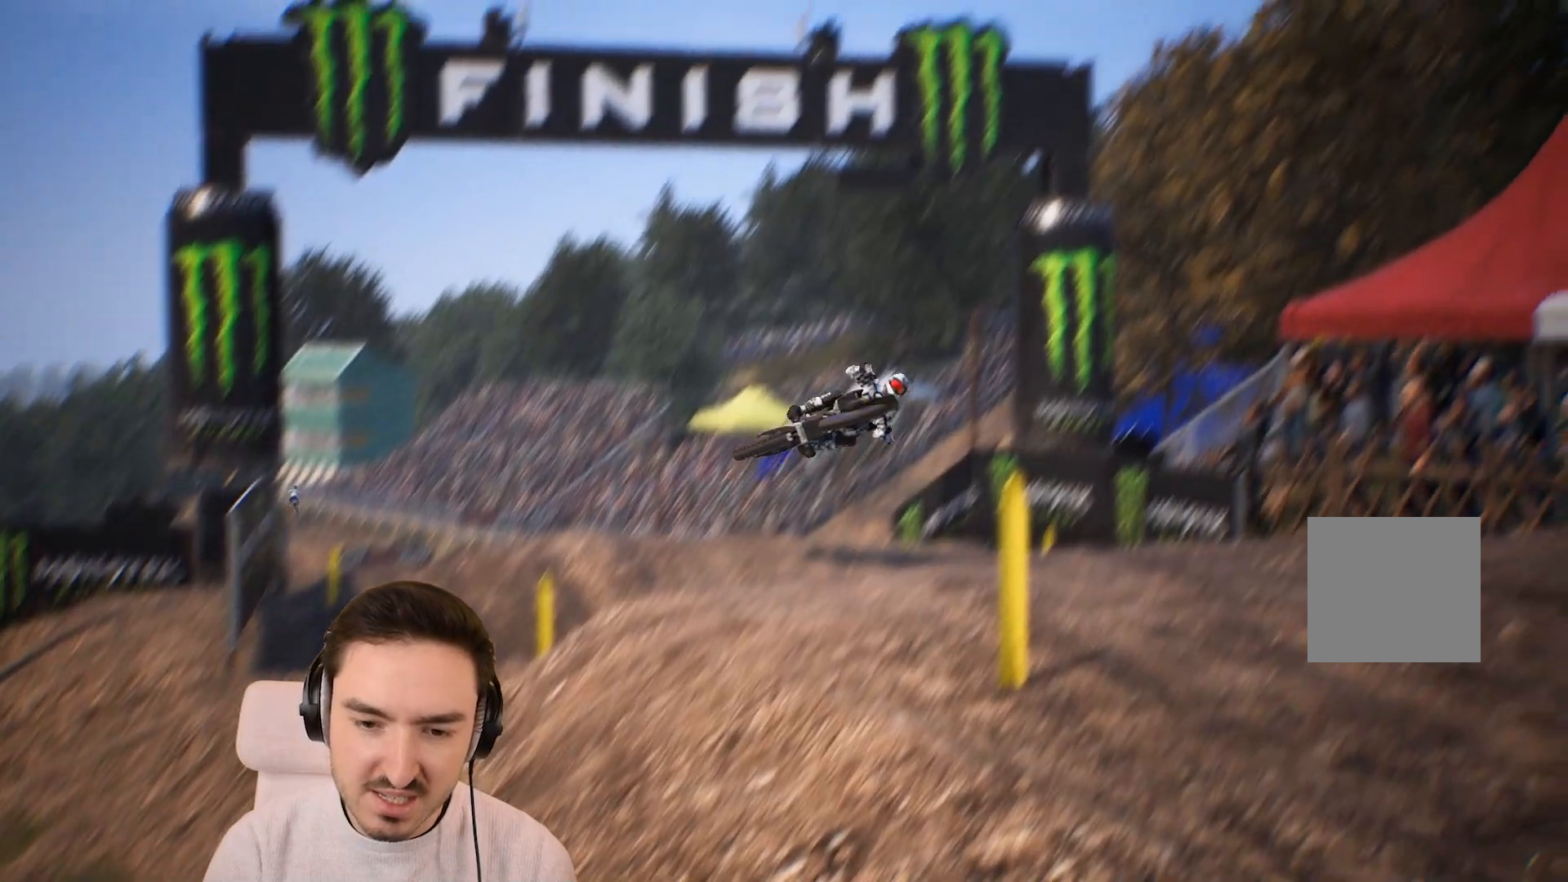
{"buttons": [], "left_stick": "right", "right_stick": "left", "events": [[250, "right_stick", "left"], [350, "left_stick", "right"]]}
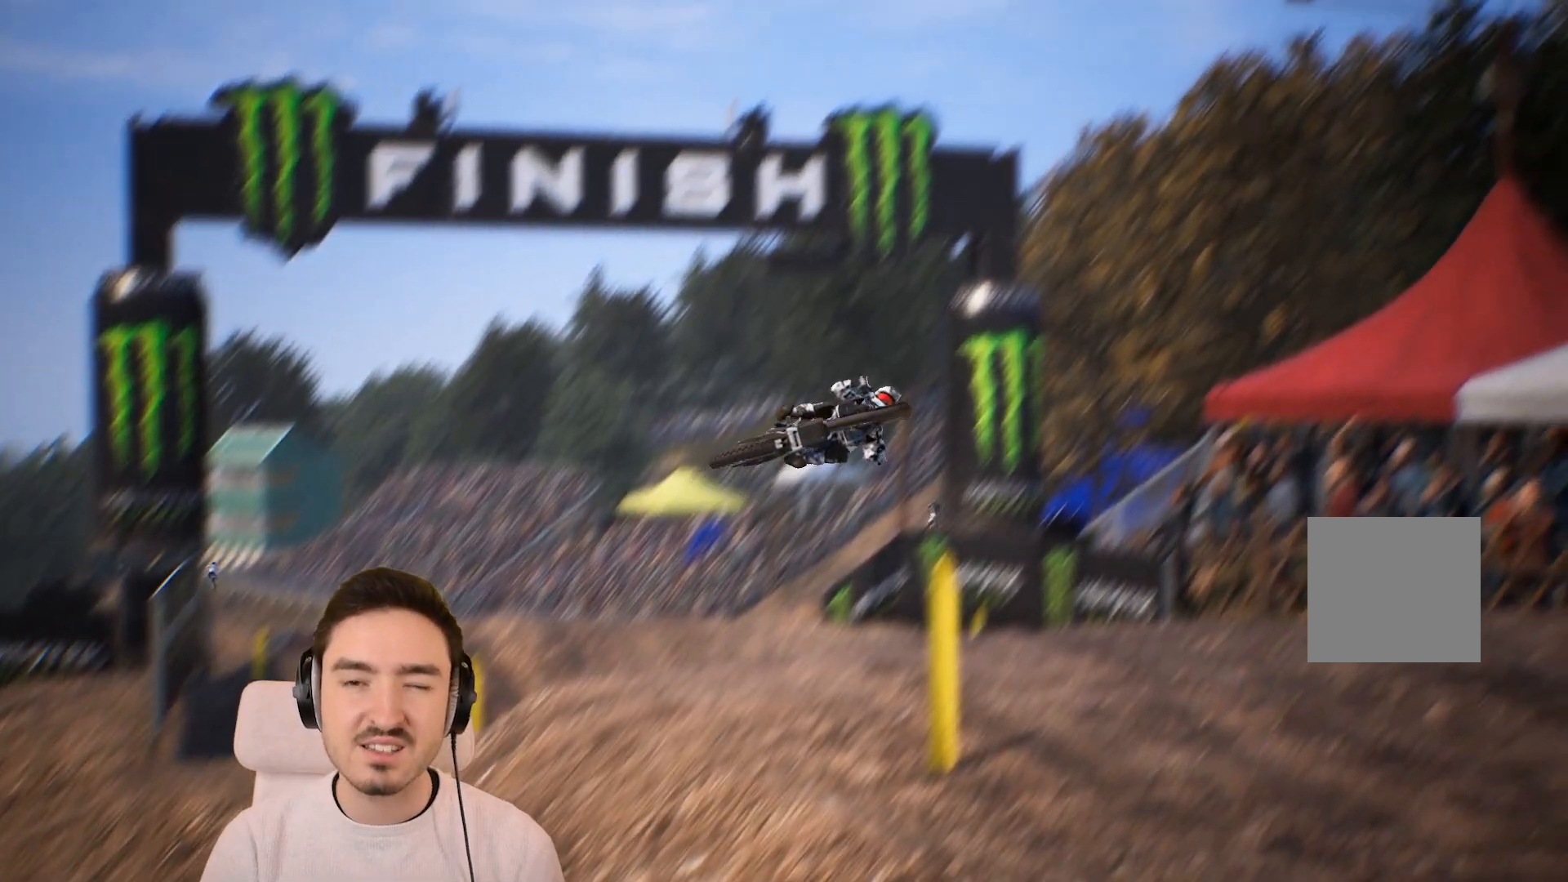
{"buttons": [], "left_stick": "right", "right_stick": "left", "events": []}
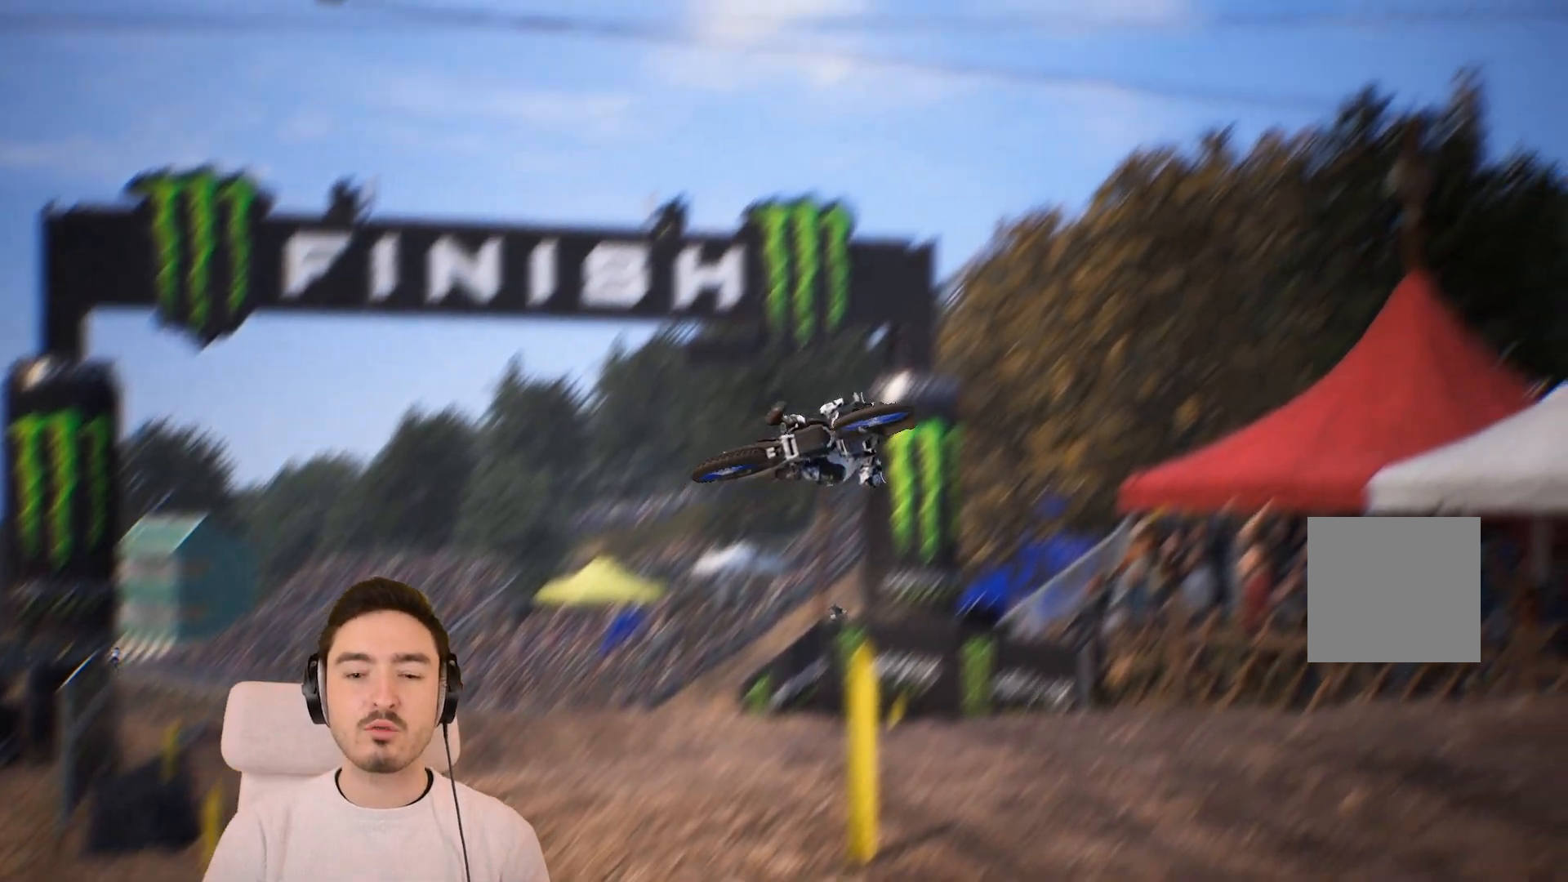
{"buttons": ["R1"], "left_stick": "center", "right_stick": "center", "events": [[150, "left_stick", "center"], [383, "right_stick", "center"], [433, "R1", "down"]]}
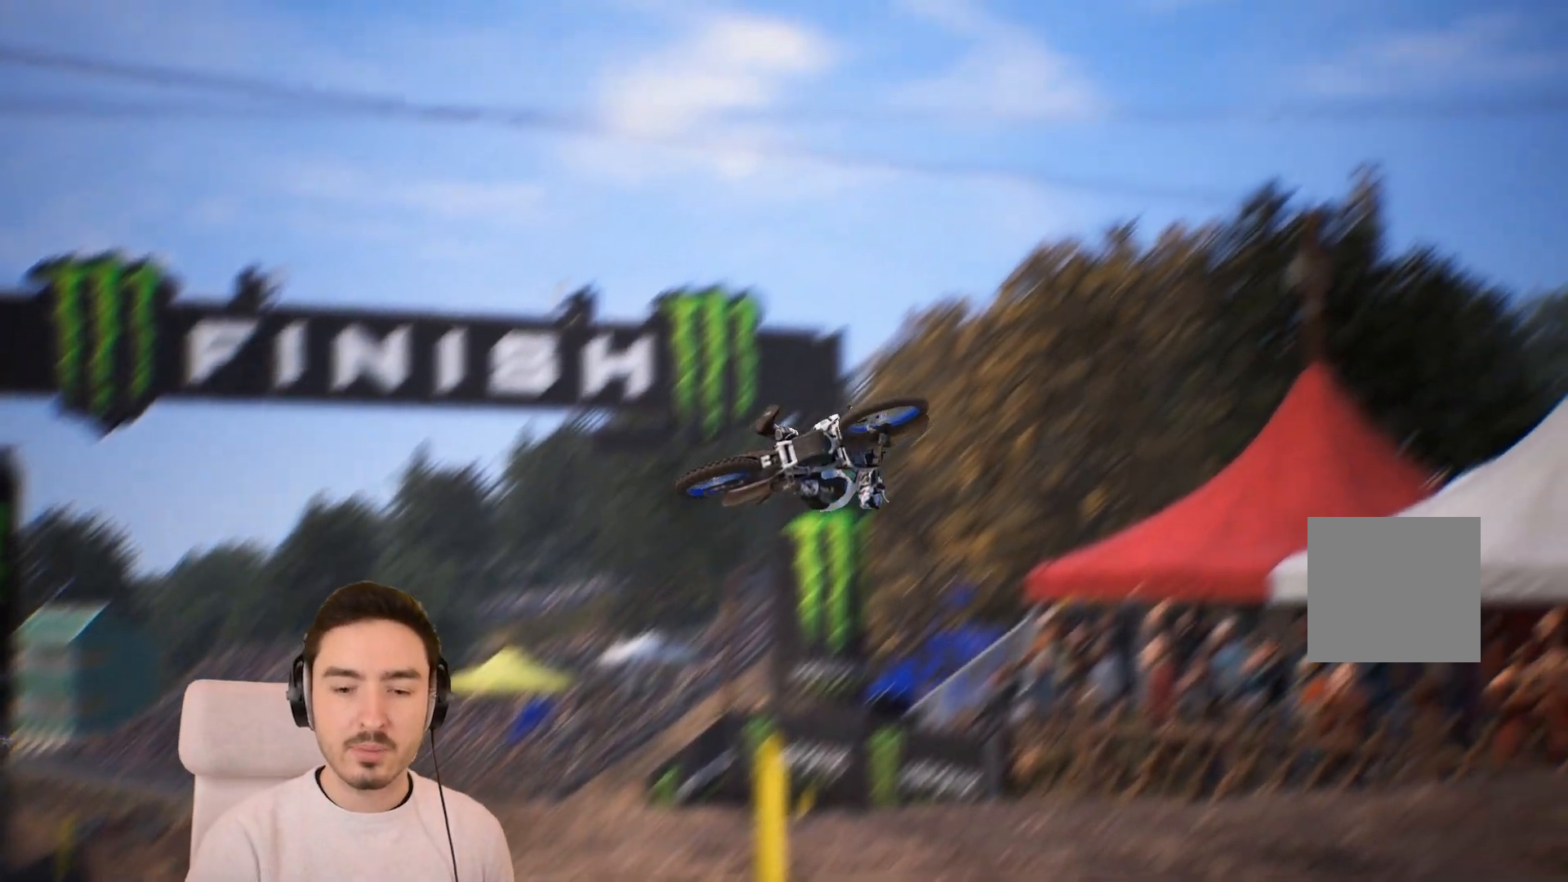
{"buttons": ["R1"], "left_stick": "center", "right_stick": "center", "events": [[117, "R1", "up"], [200, "R1", "down"], [333, "R1", "up"], [417, "R1", "down"]]}
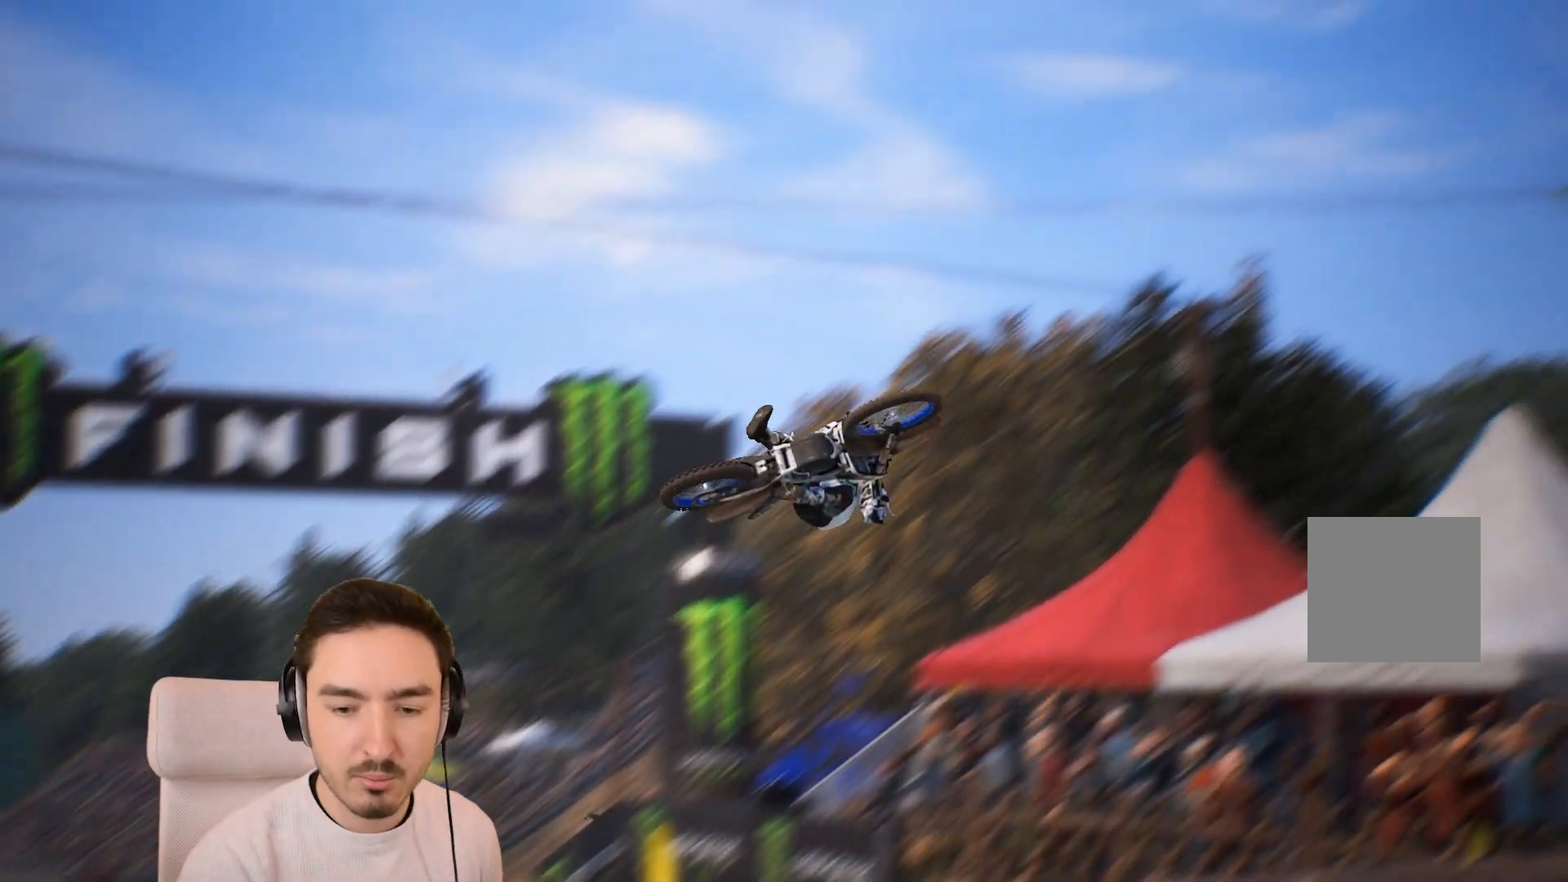
{"buttons": [], "left_stick": "center", "right_stick": "center", "events": [[50, "left_stick", "right"], [283, "L2", "down"], [333, "L2", "up"], [383, "R1", "up"], [483, "left_stick", "center"]]}